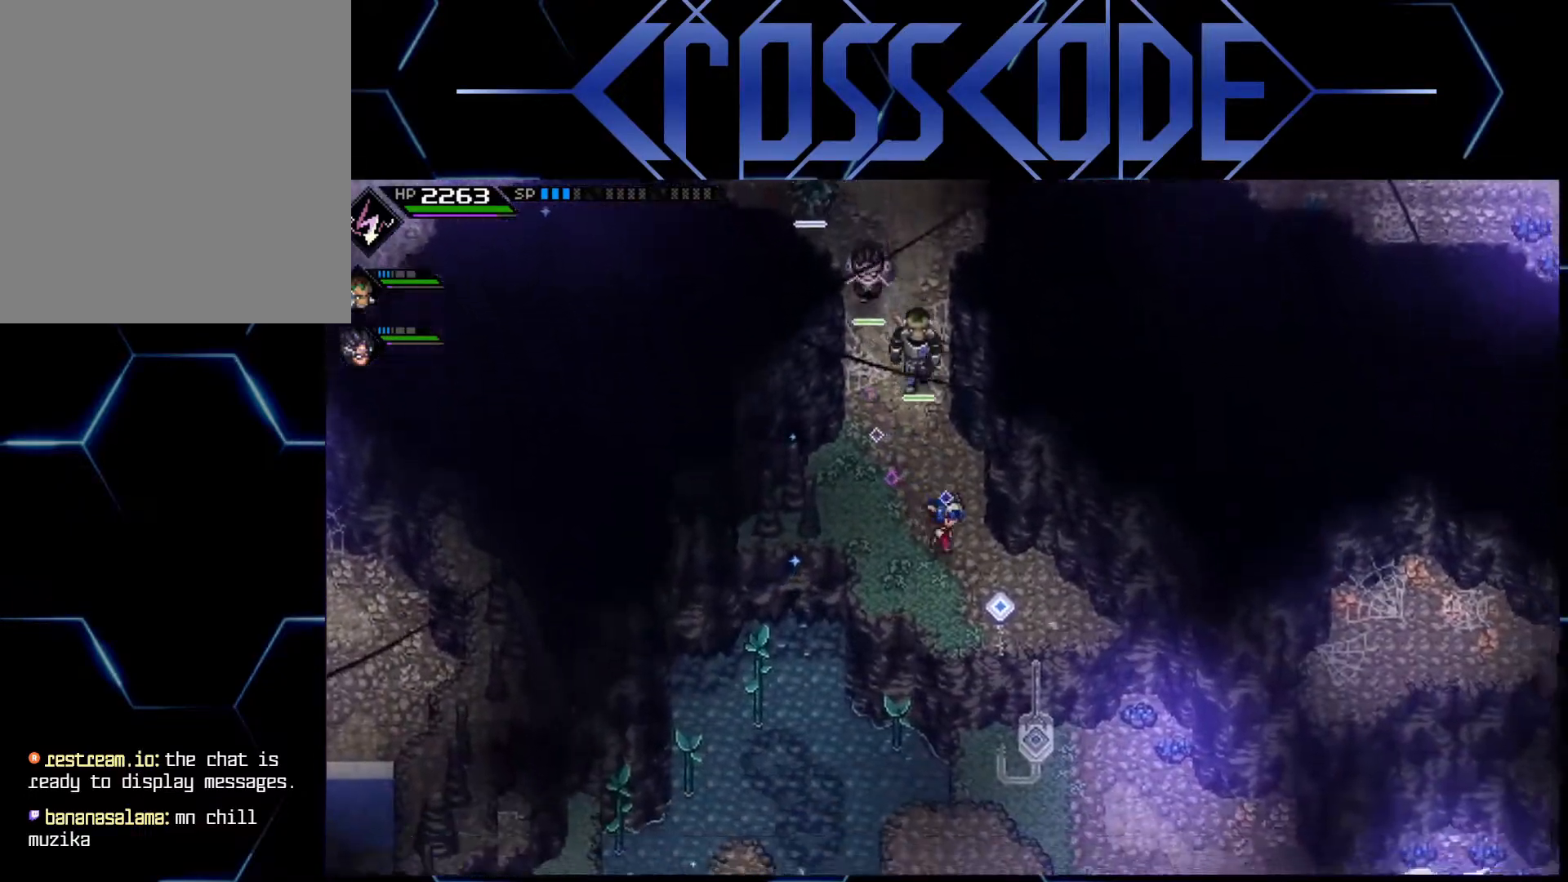
Gameplay with a controller (Xbox layout); each line is a JSON object with the inputs held at the frame after it. "events" lists button and stick changes between this image and that frame as [ms after this image, input, new state], when the widget could be followed in between.
{"buttons": [], "left_stick": "down", "right_stick": "center", "events": [[150, "left_stick", "center"], [233, "right_stick", "down"], [450, "left_stick", "down"], [467, "right_stick", "center"]]}
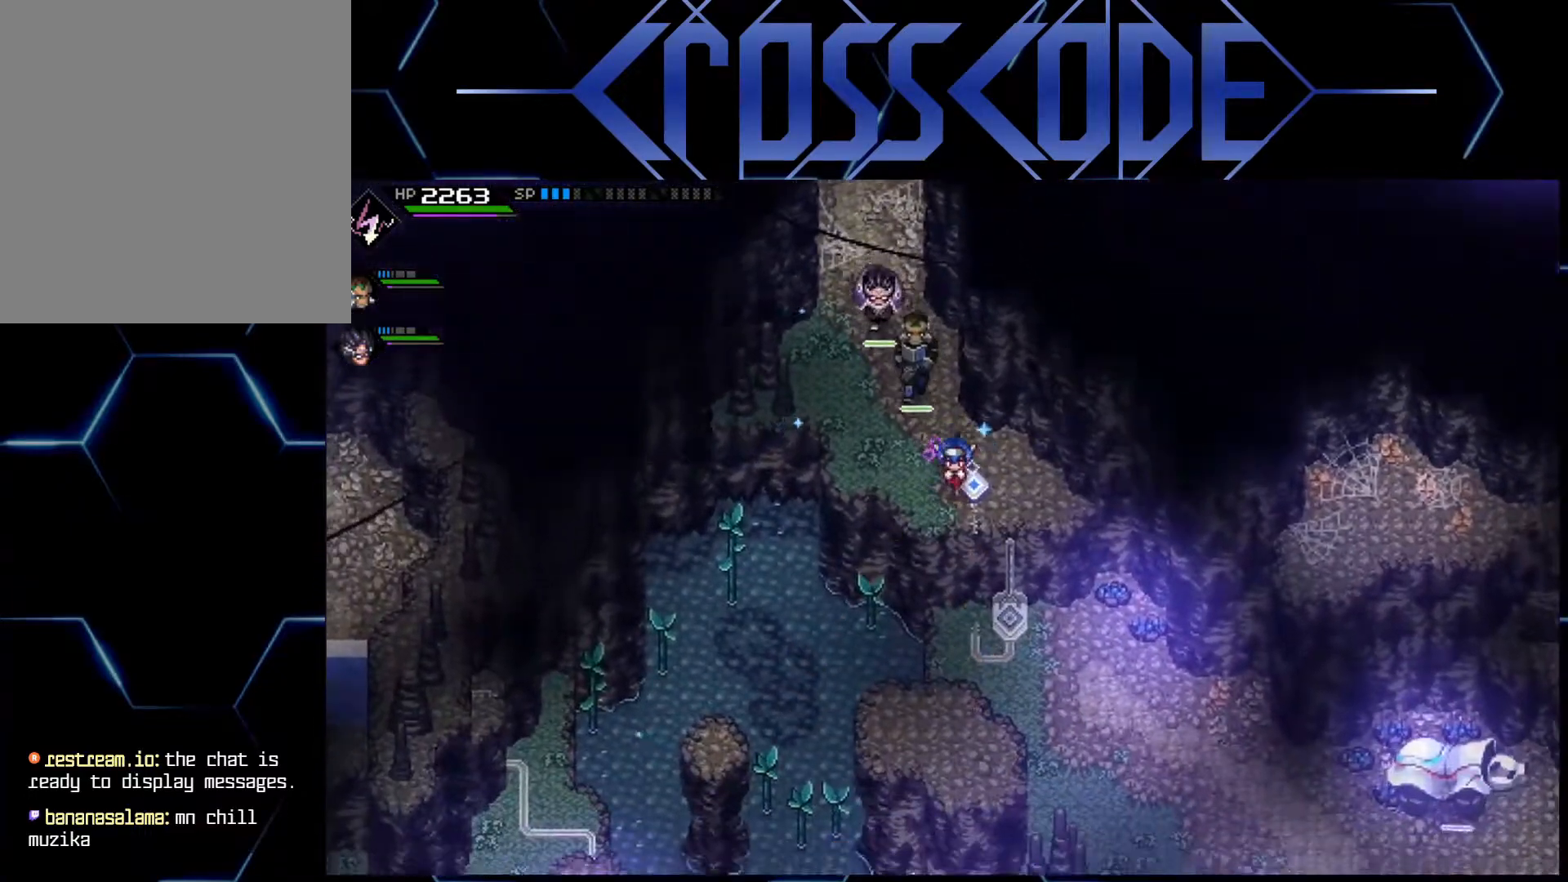
{"buttons": [], "left_stick": "down", "right_stick": "center", "events": []}
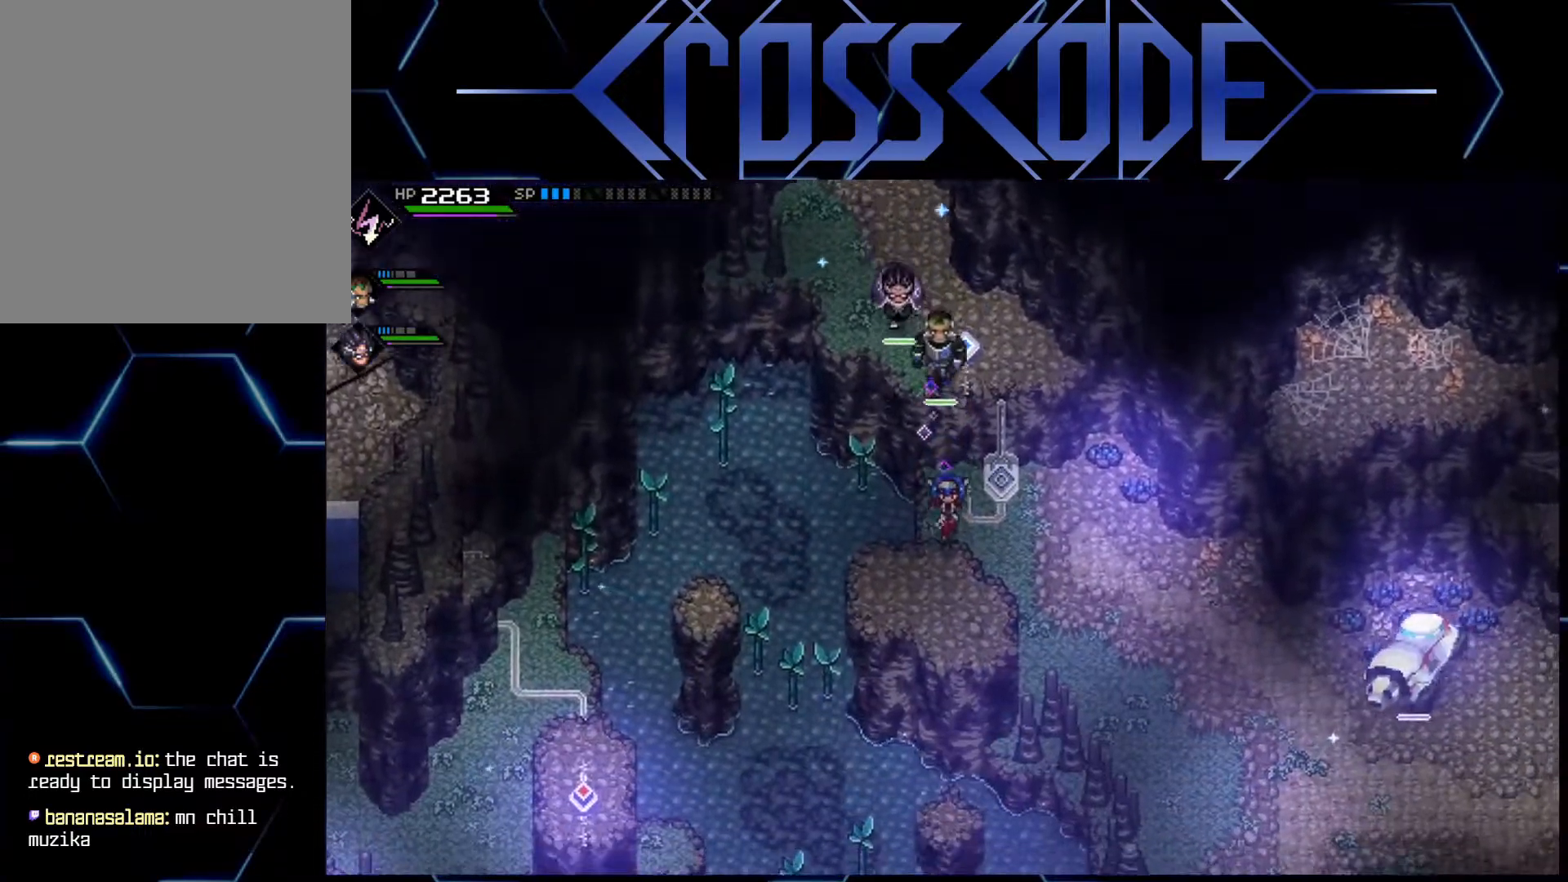
{"buttons": [], "left_stick": "down", "right_stick": "center", "events": [[167, "left_stick", "center"], [483, "left_stick", "down"]]}
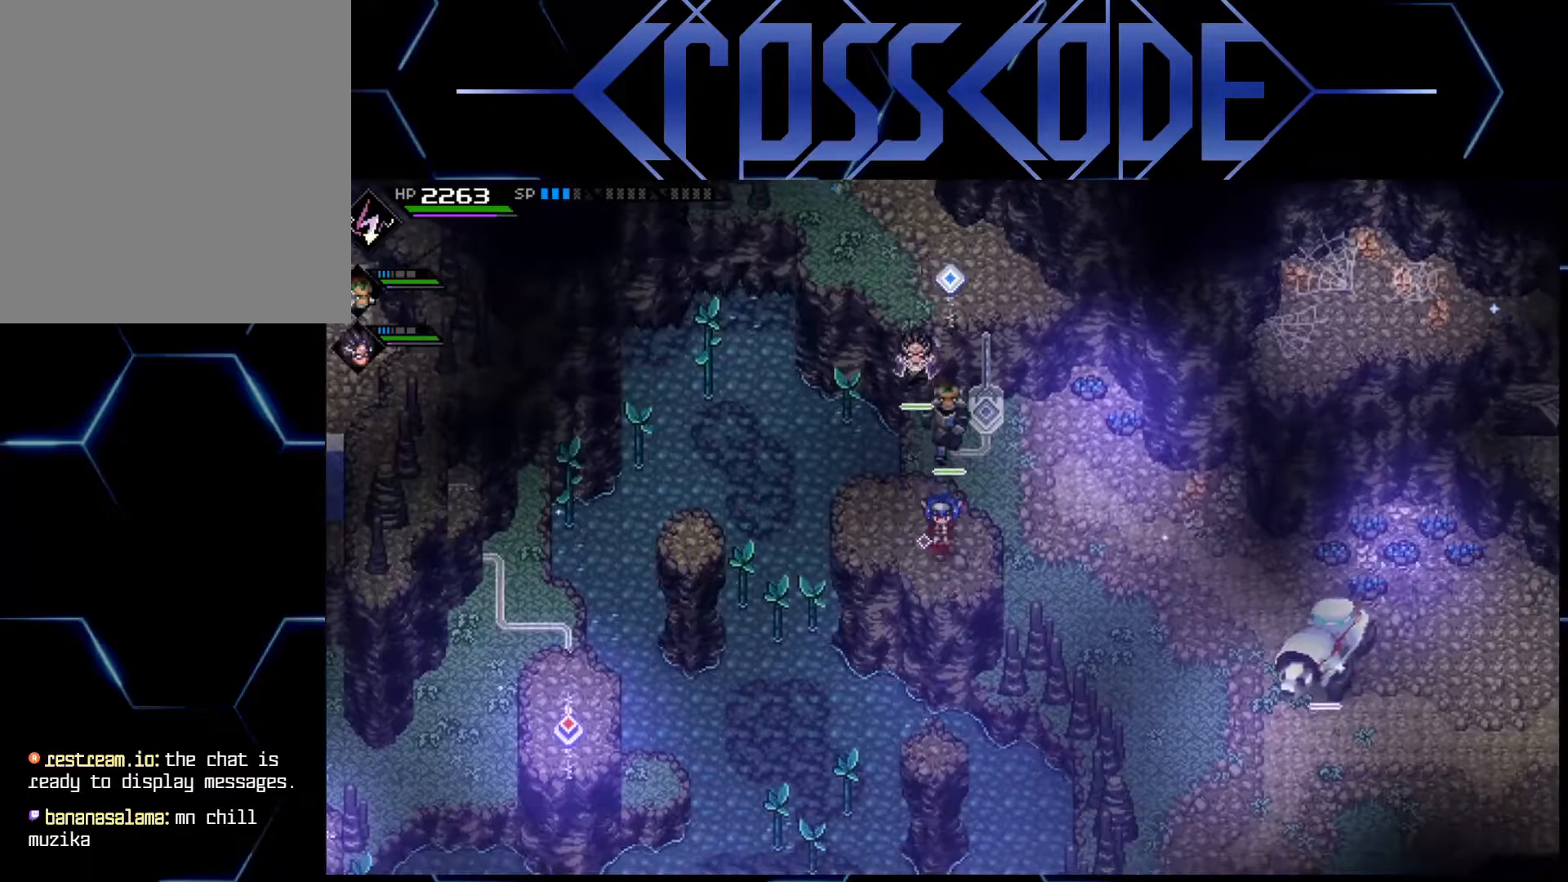
{"buttons": [], "left_stick": "center", "right_stick": "center", "events": [[500, "left_stick", "center"]]}
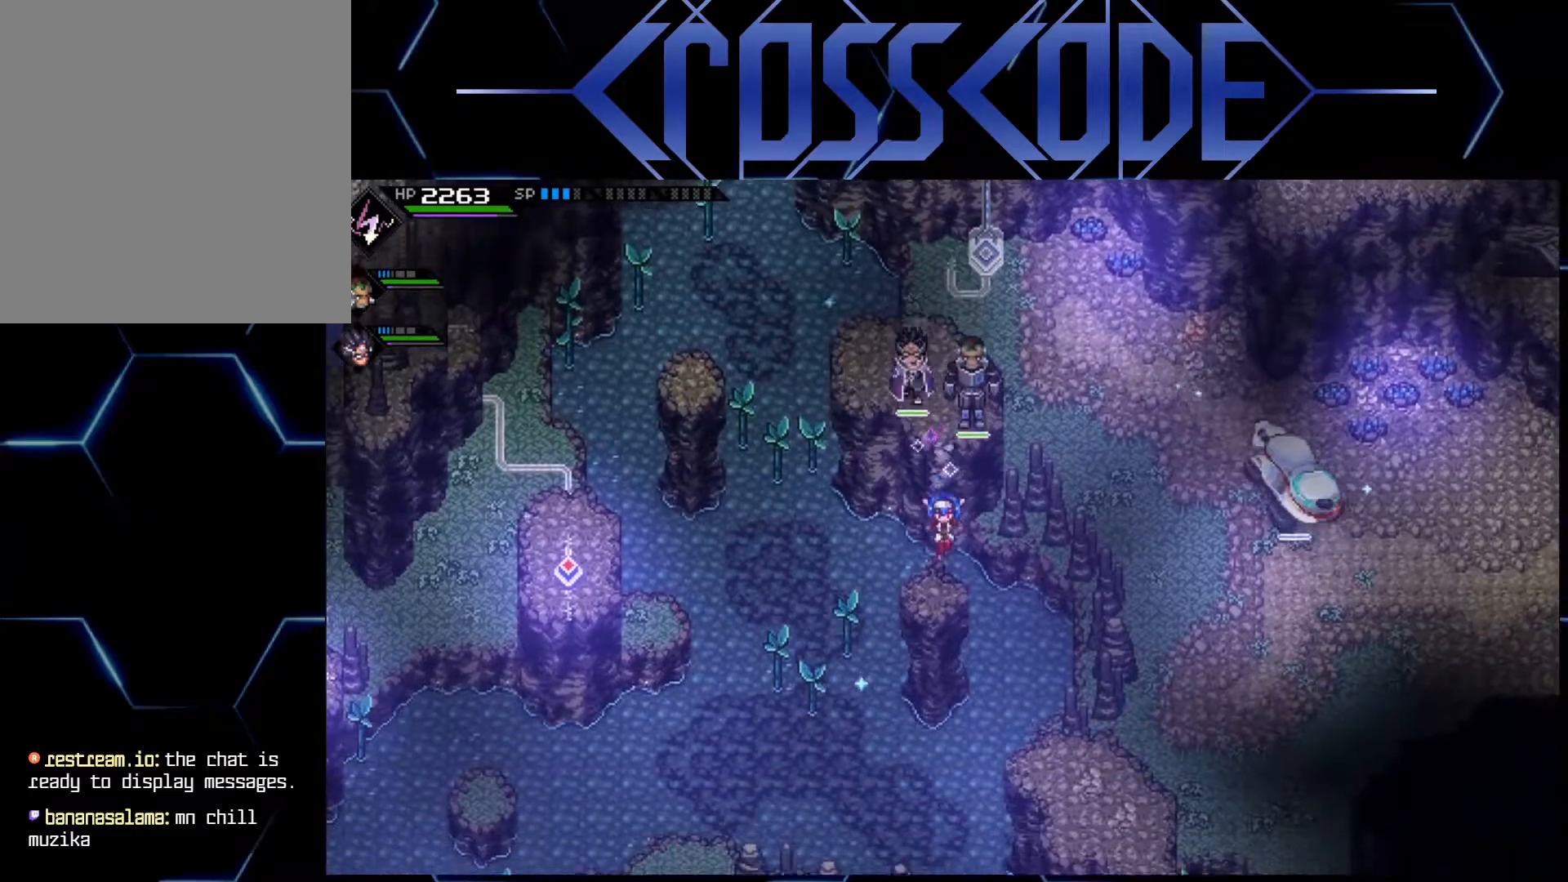
{"buttons": [], "left_stick": "down-right", "right_stick": "center", "events": [[200, "left_stick", "down"], [383, "left_stick", "down-right"]]}
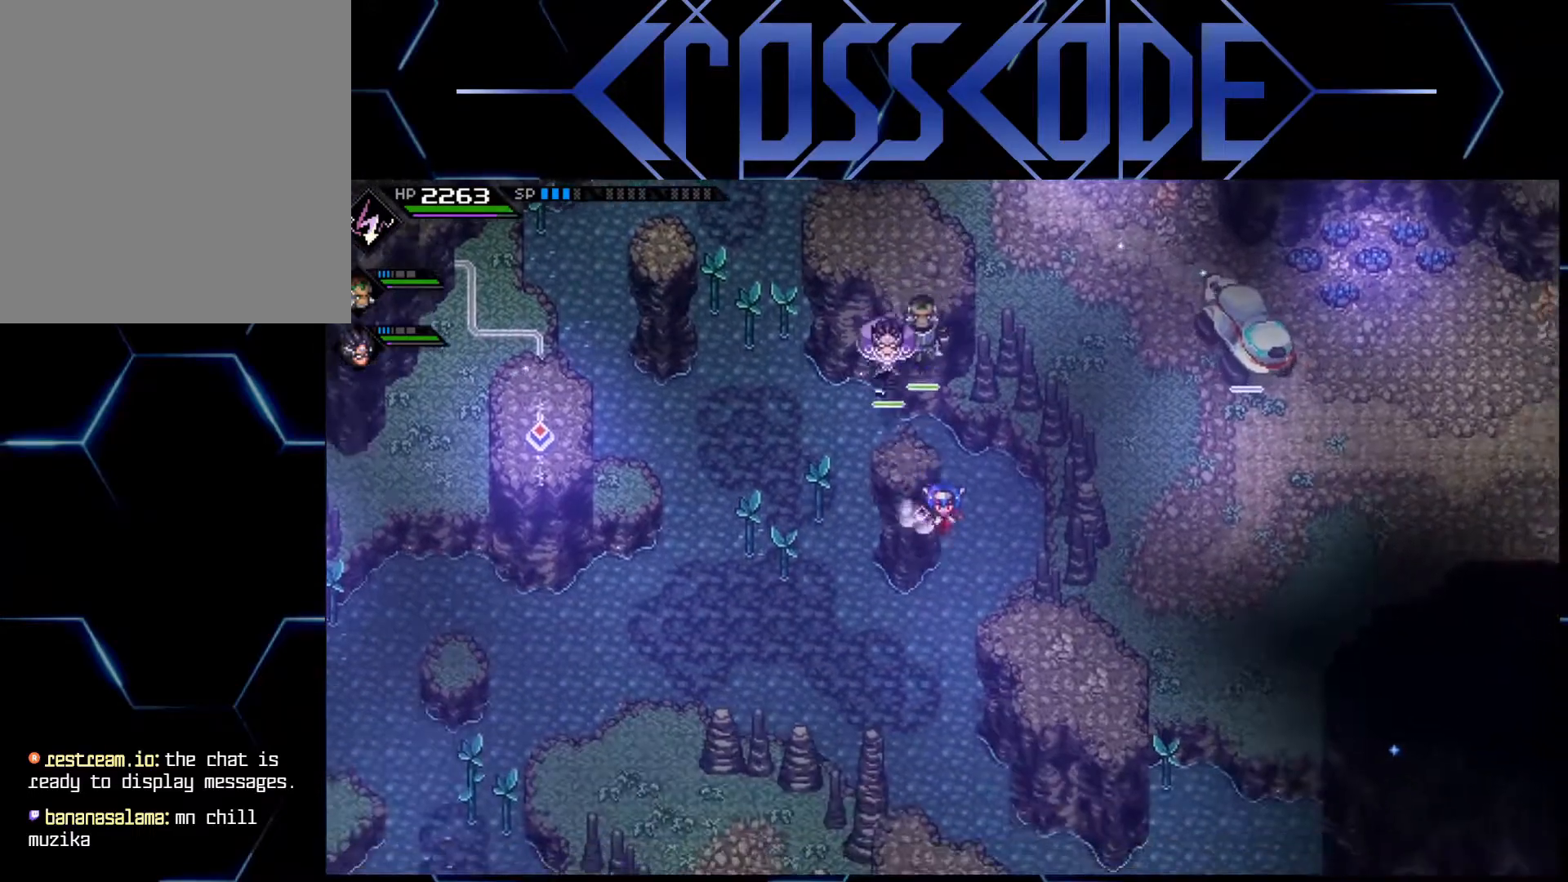
{"buttons": [], "left_stick": "center", "right_stick": "center", "events": [[383, "left_stick", "center"]]}
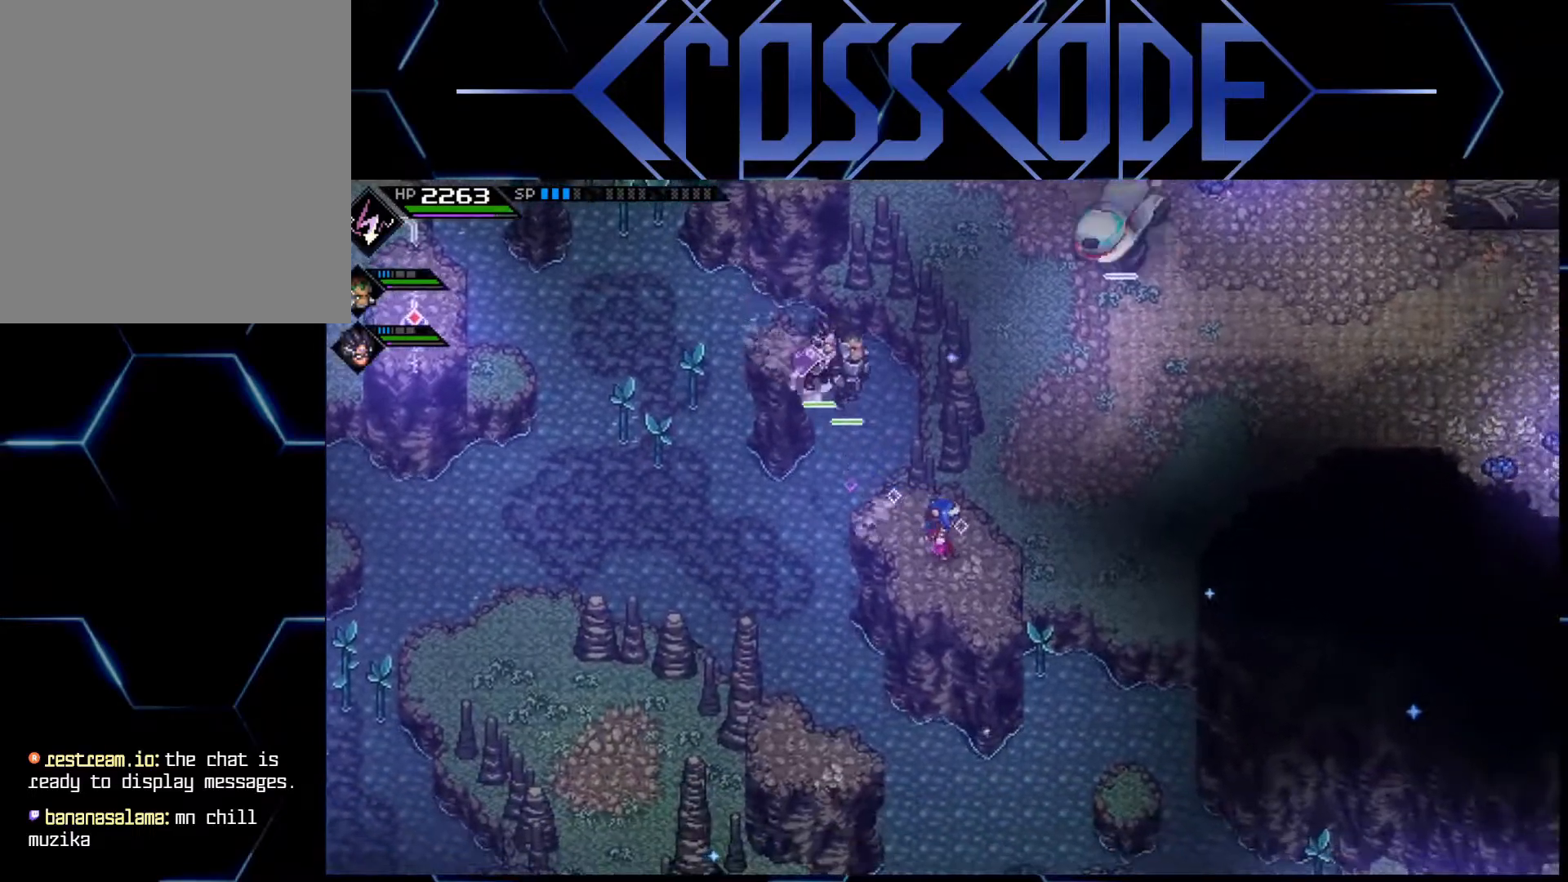
{"buttons": [], "left_stick": "down-left", "right_stick": "center", "events": [[67, "left_stick", "down"], [350, "left_stick", "down-left"]]}
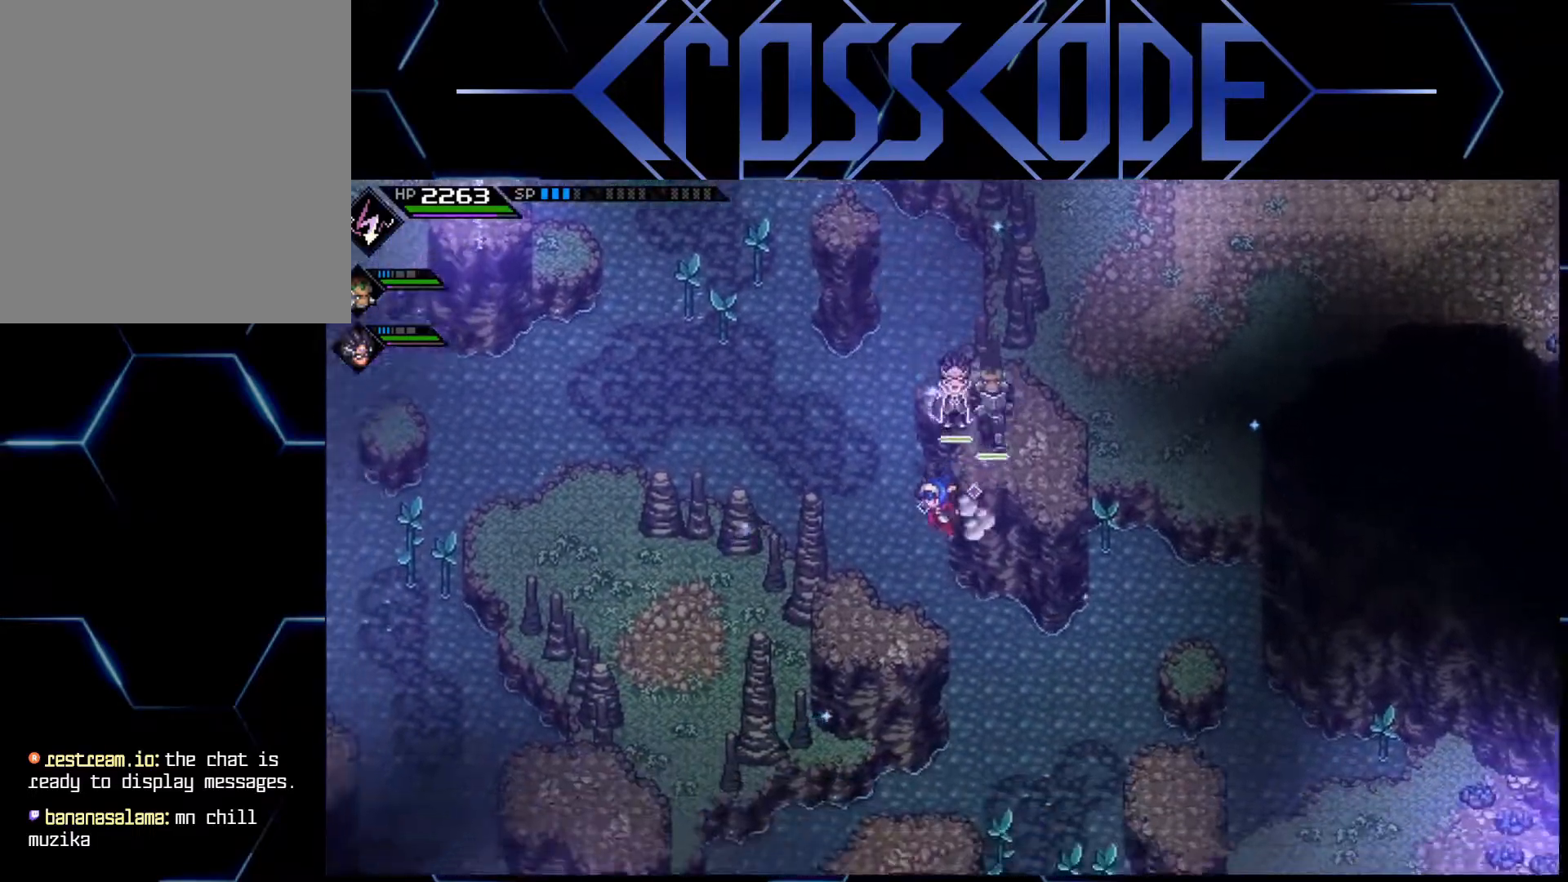
{"buttons": [], "left_stick": "down", "right_stick": "center", "events": [[200, "left_stick", "center"], [350, "left_stick", "down"]]}
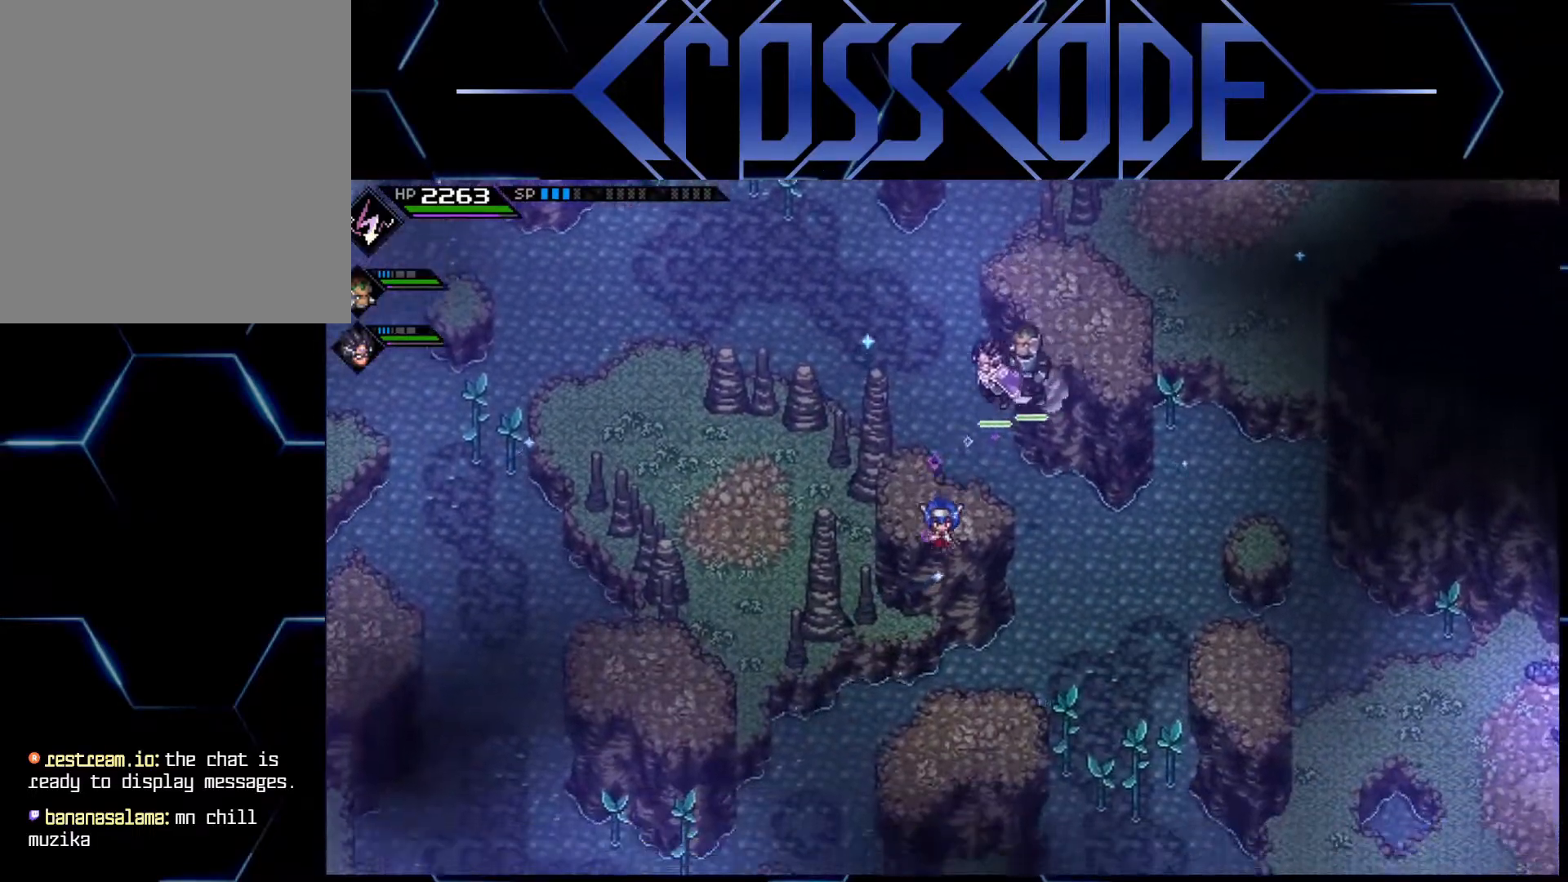
{"buttons": [], "left_stick": "center", "right_stick": "center", "events": [[433, "left_stick", "center"]]}
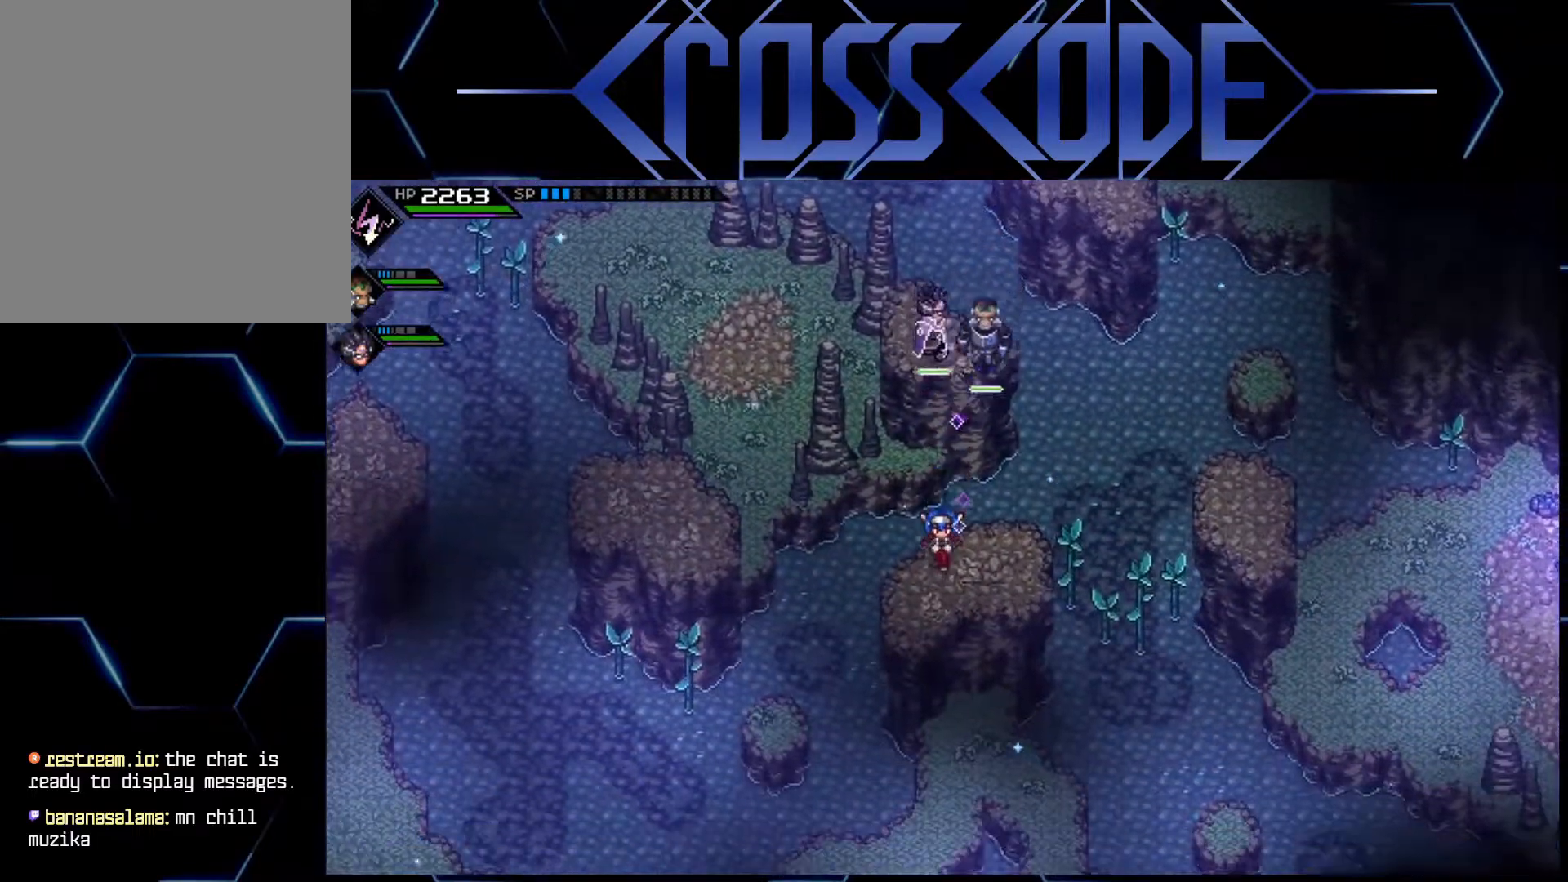
{"buttons": [], "left_stick": "left", "right_stick": "center", "events": [[100, "left_stick", "left"]]}
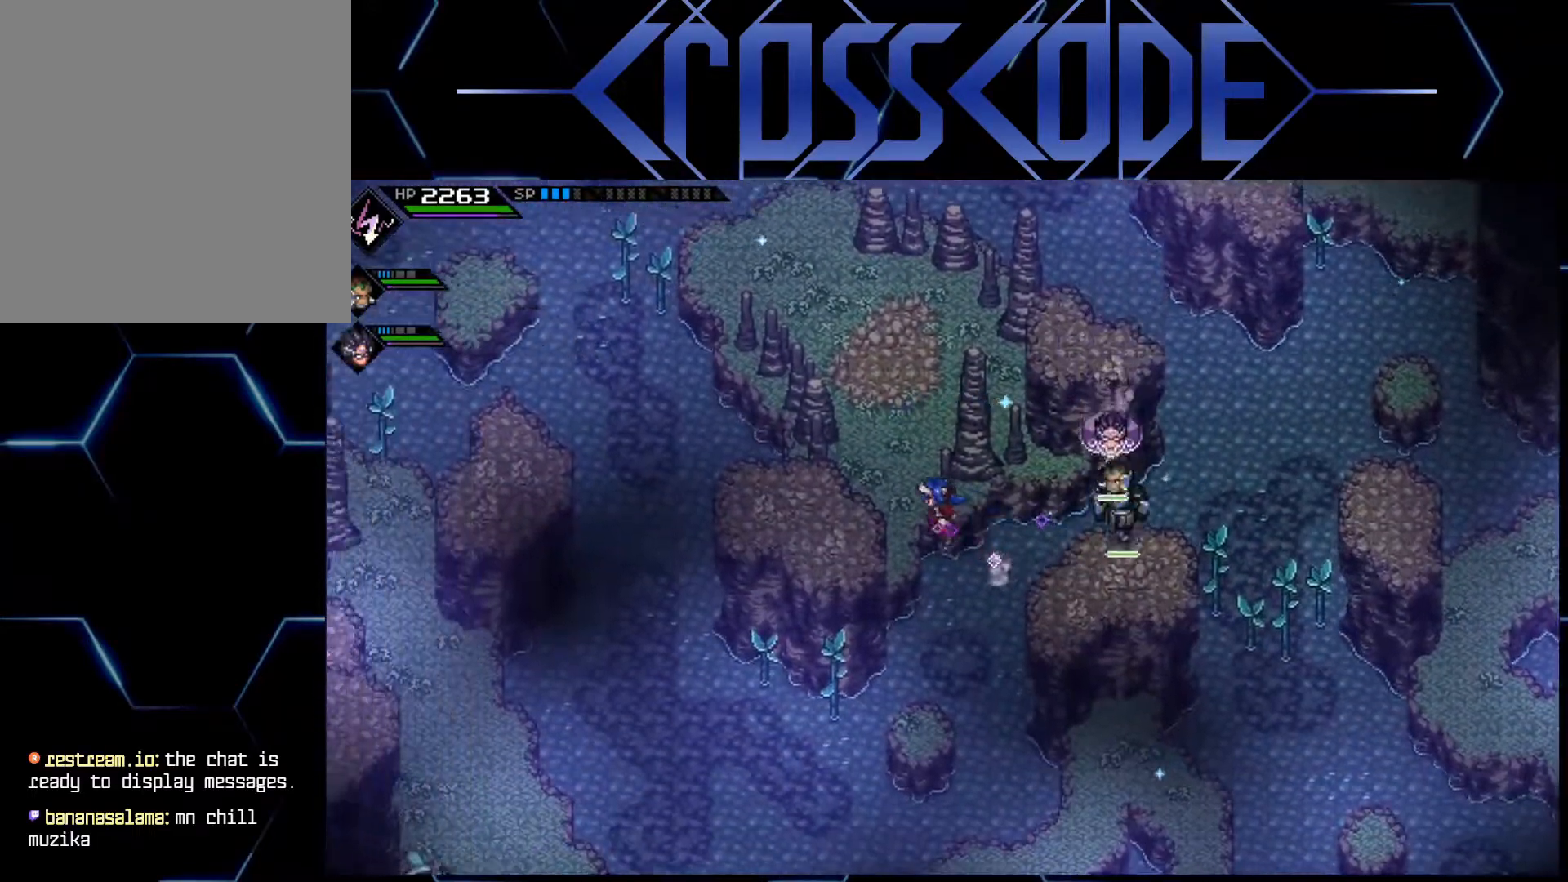
{"buttons": [], "left_stick": "left", "right_stick": "center", "events": []}
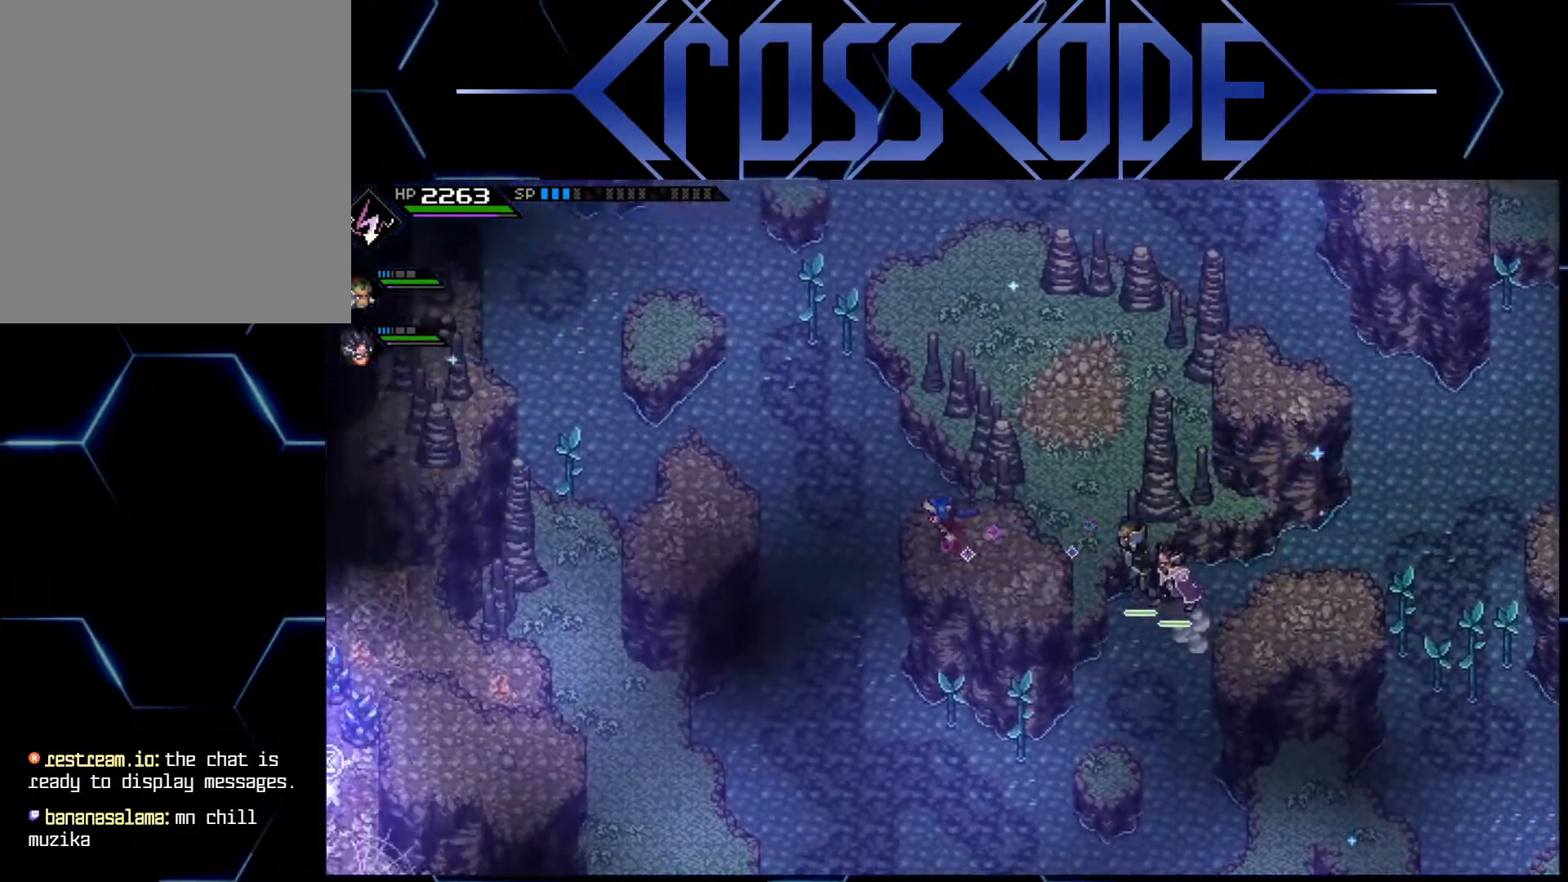
{"buttons": [], "left_stick": "up-left", "right_stick": "center", "events": [[400, "left_stick", "up-left"]]}
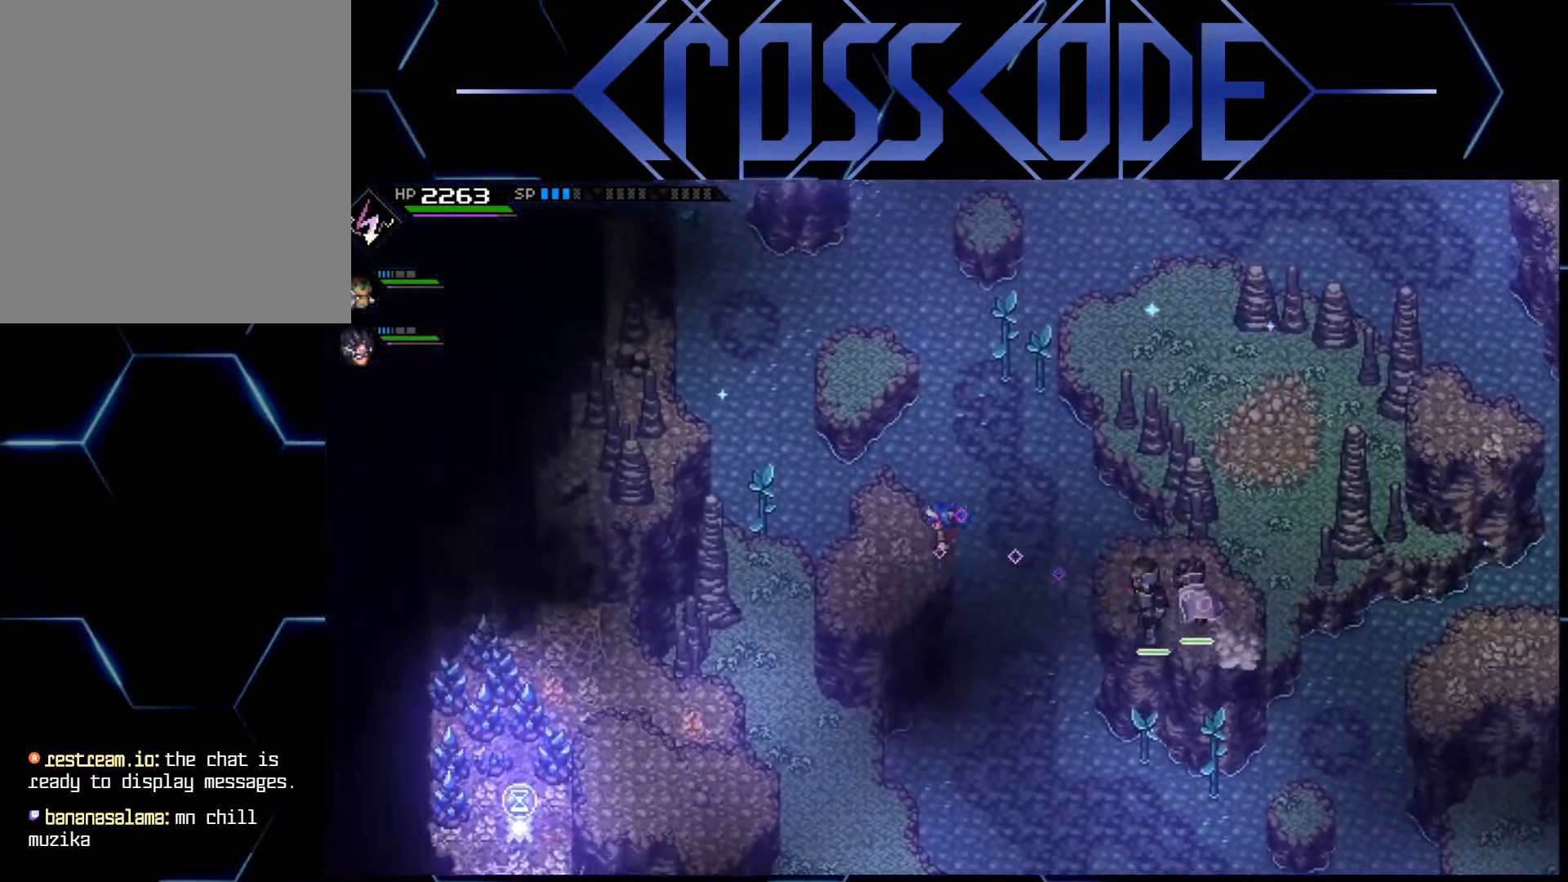
{"buttons": [], "left_stick": "down-left", "right_stick": "center", "events": [[117, "left_stick", "center"], [250, "left_stick", "down"], [300, "left_stick", "down-left"]]}
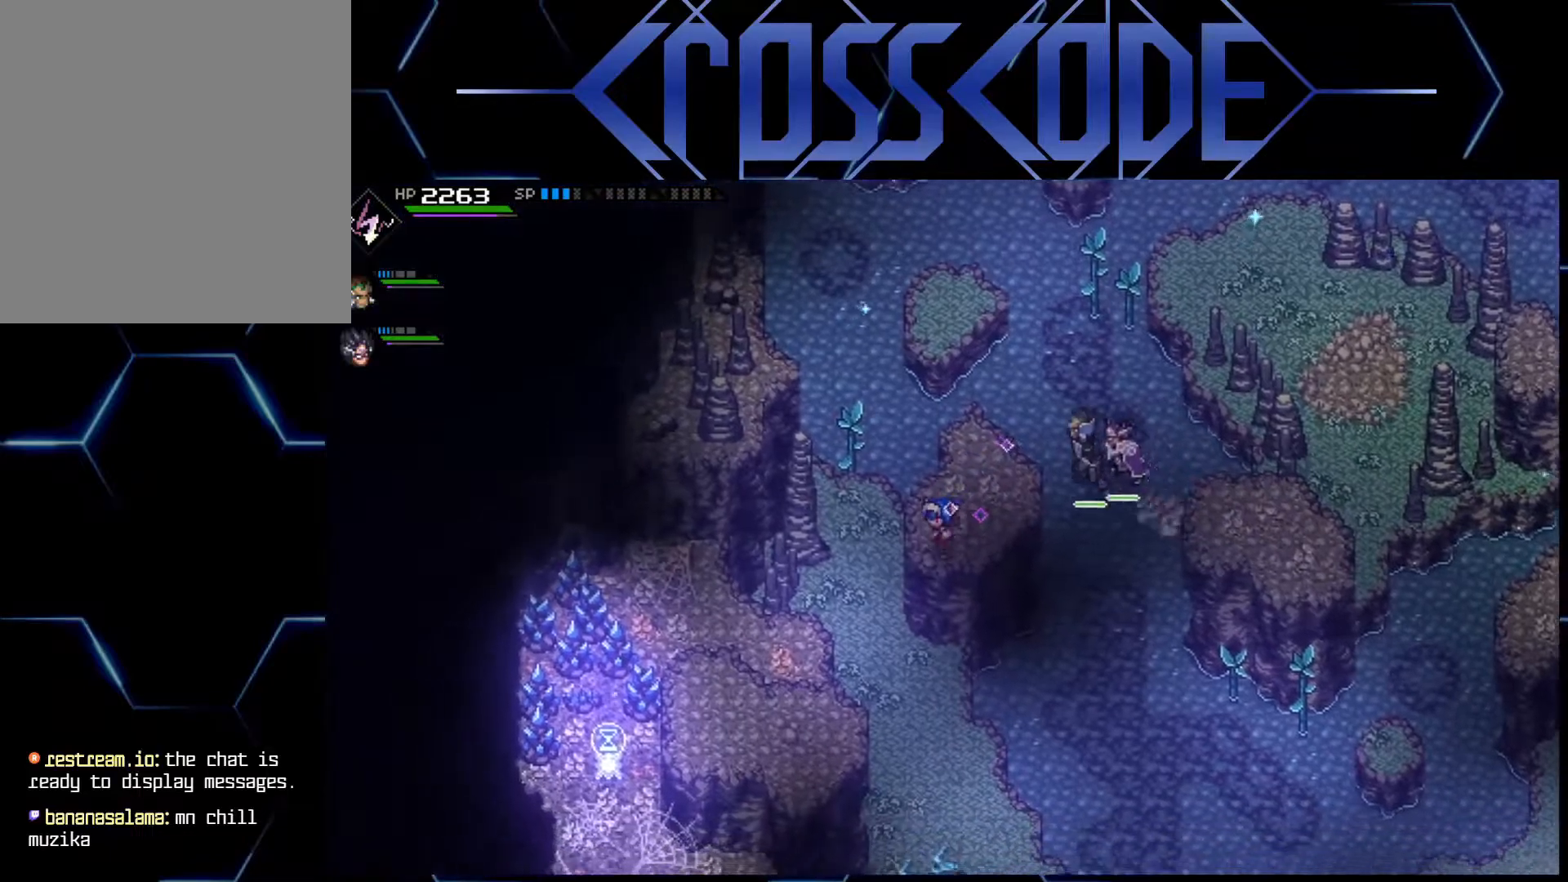
{"buttons": [], "left_stick": "left", "right_stick": "center", "events": [[450, "left_stick", "left"]]}
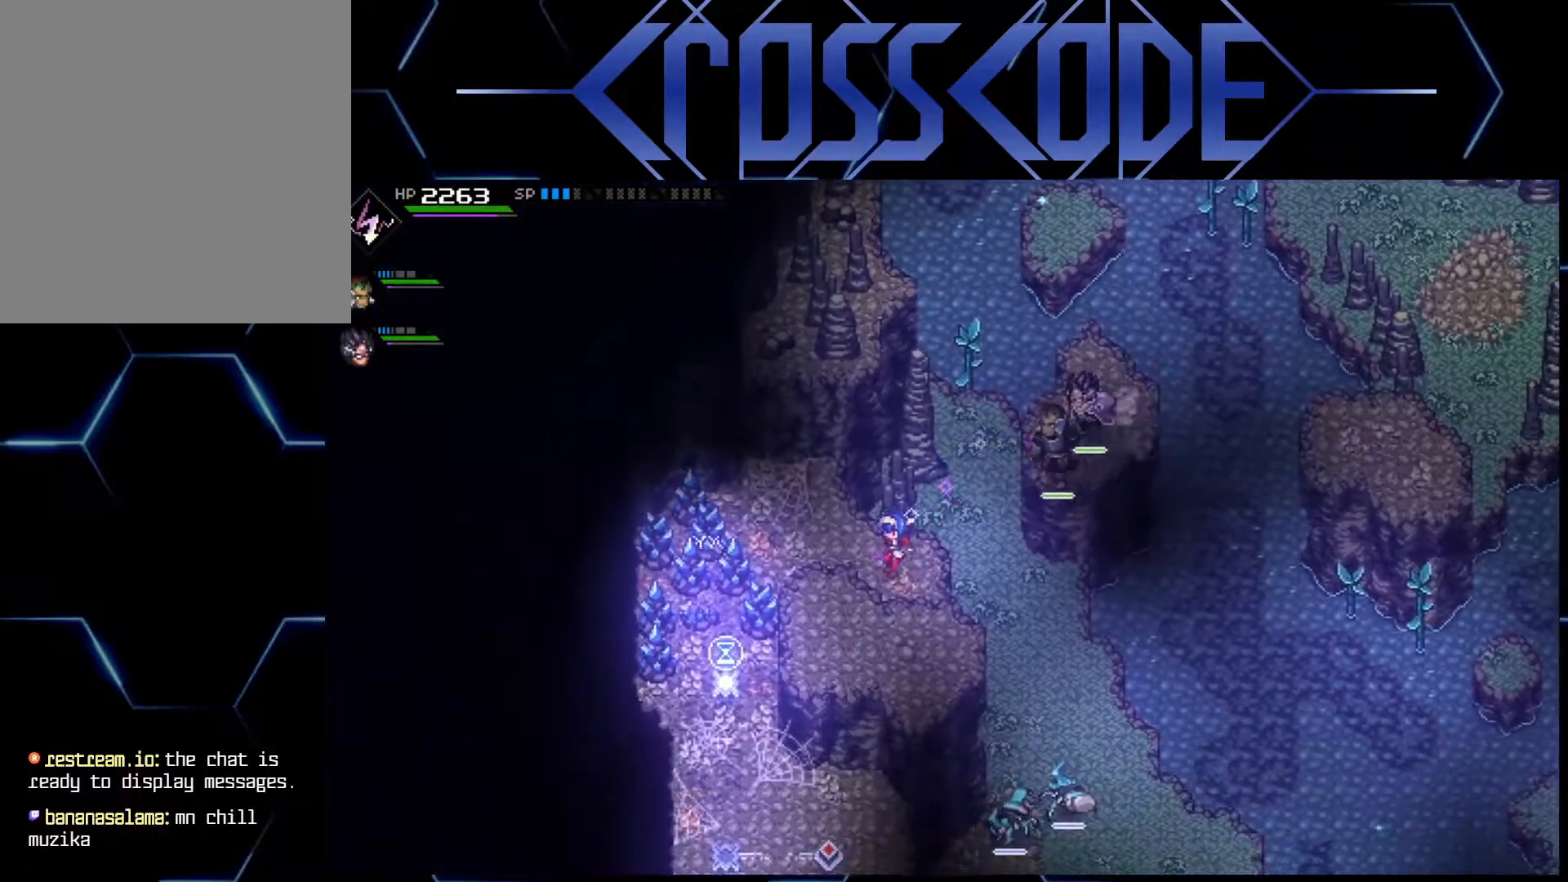
{"buttons": ["X"], "left_stick": "left", "right_stick": "center", "events": [[267, "X", "down"], [367, "X", "up"], [433, "X", "down"]]}
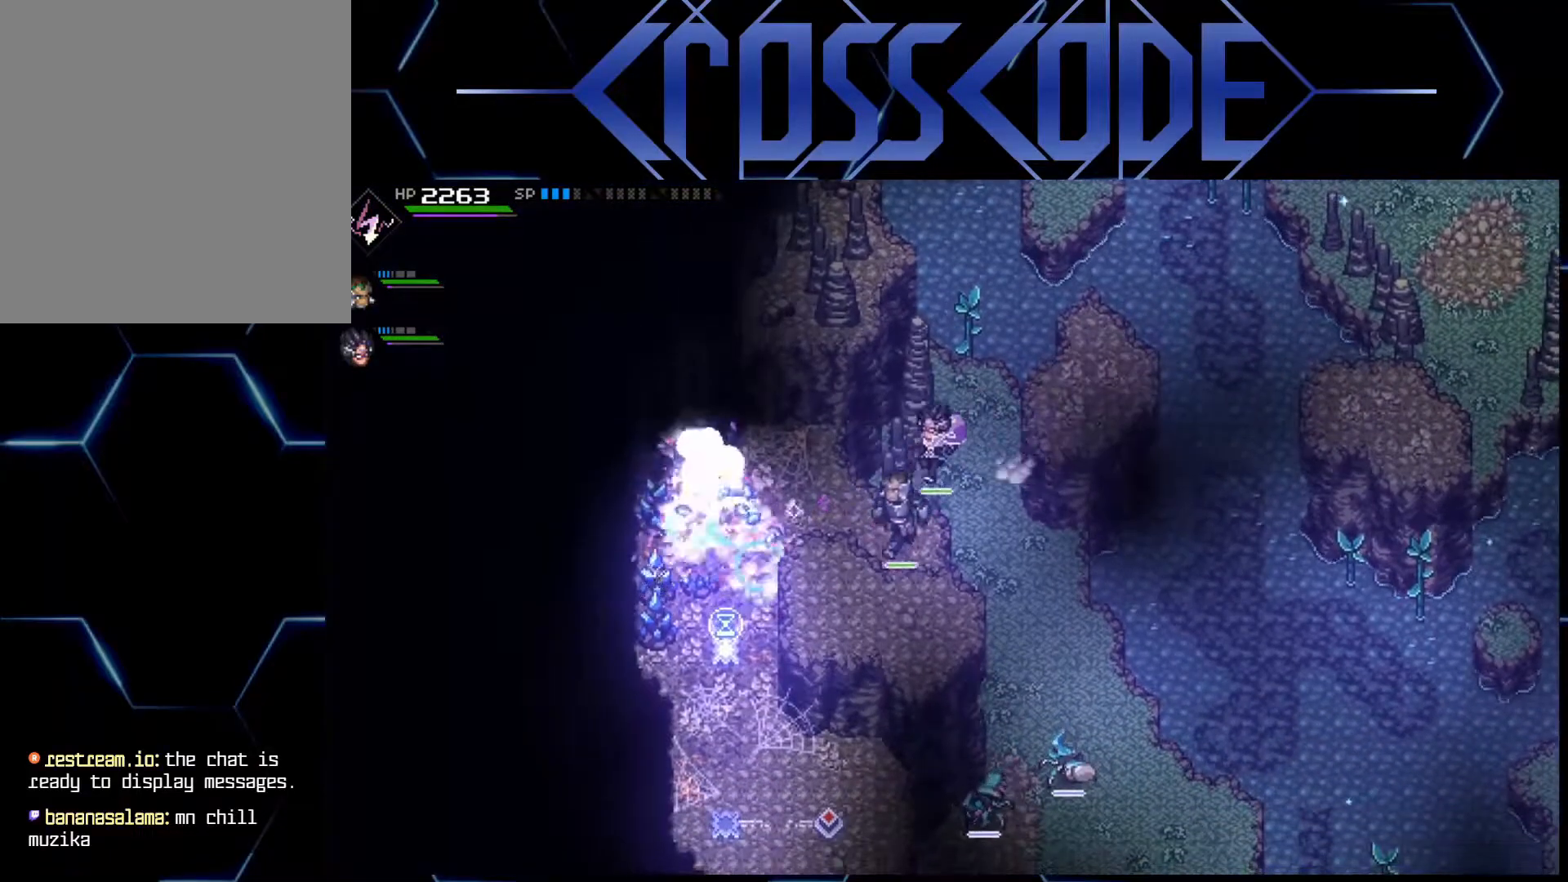
{"buttons": [], "left_stick": "down", "right_stick": "center", "events": [[17, "X", "up"], [133, "X", "down"], [250, "X", "up"], [300, "left_stick", "down"]]}
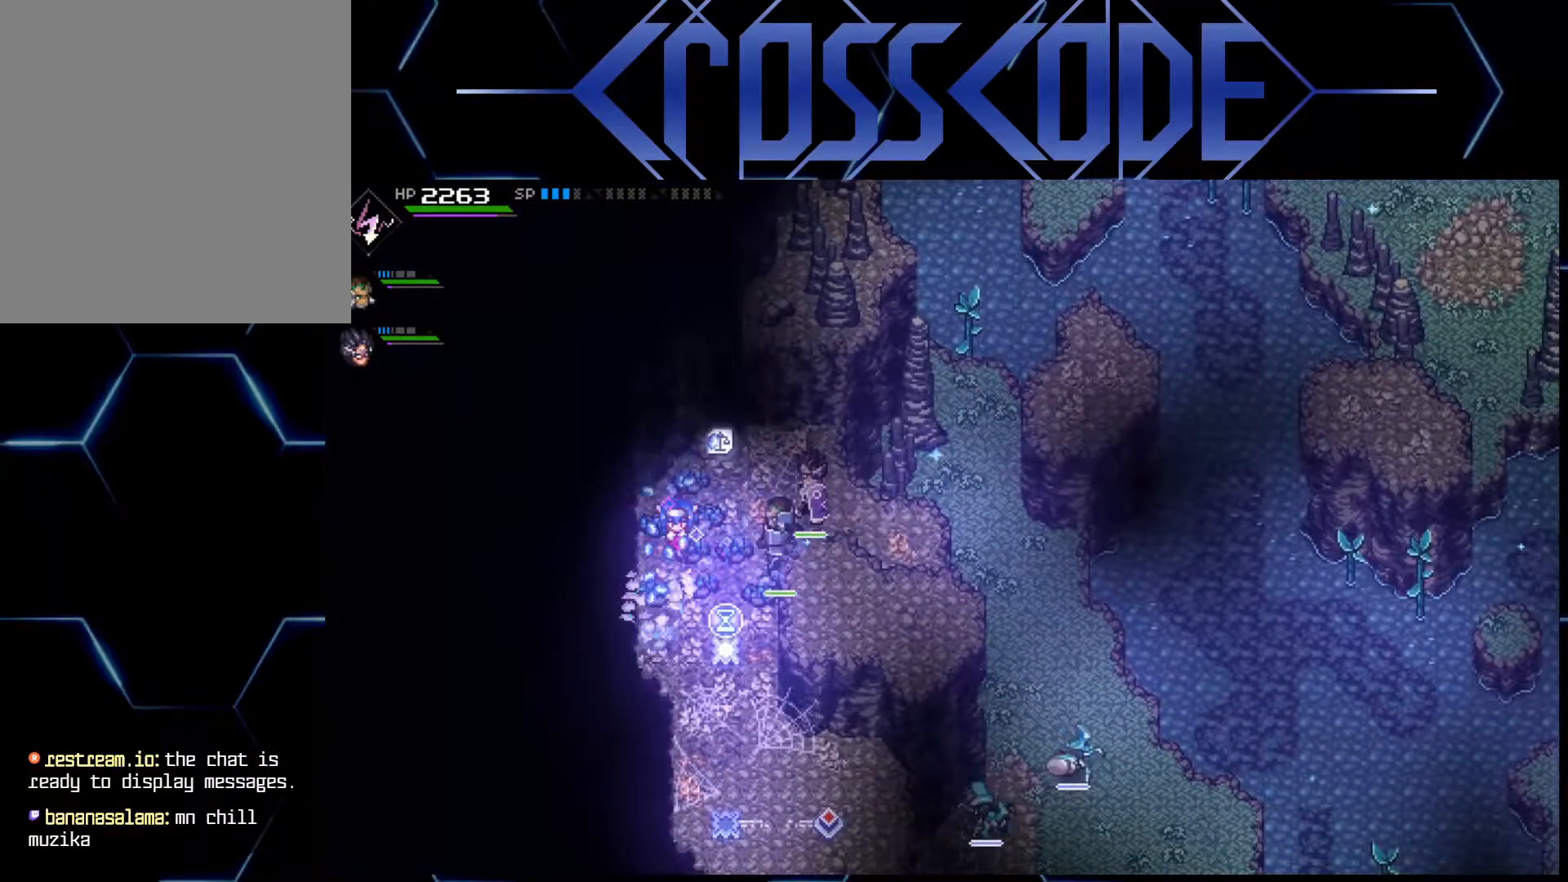
{"buttons": [], "left_stick": "down-right", "right_stick": "center", "events": [[300, "left_stick", "down-right"]]}
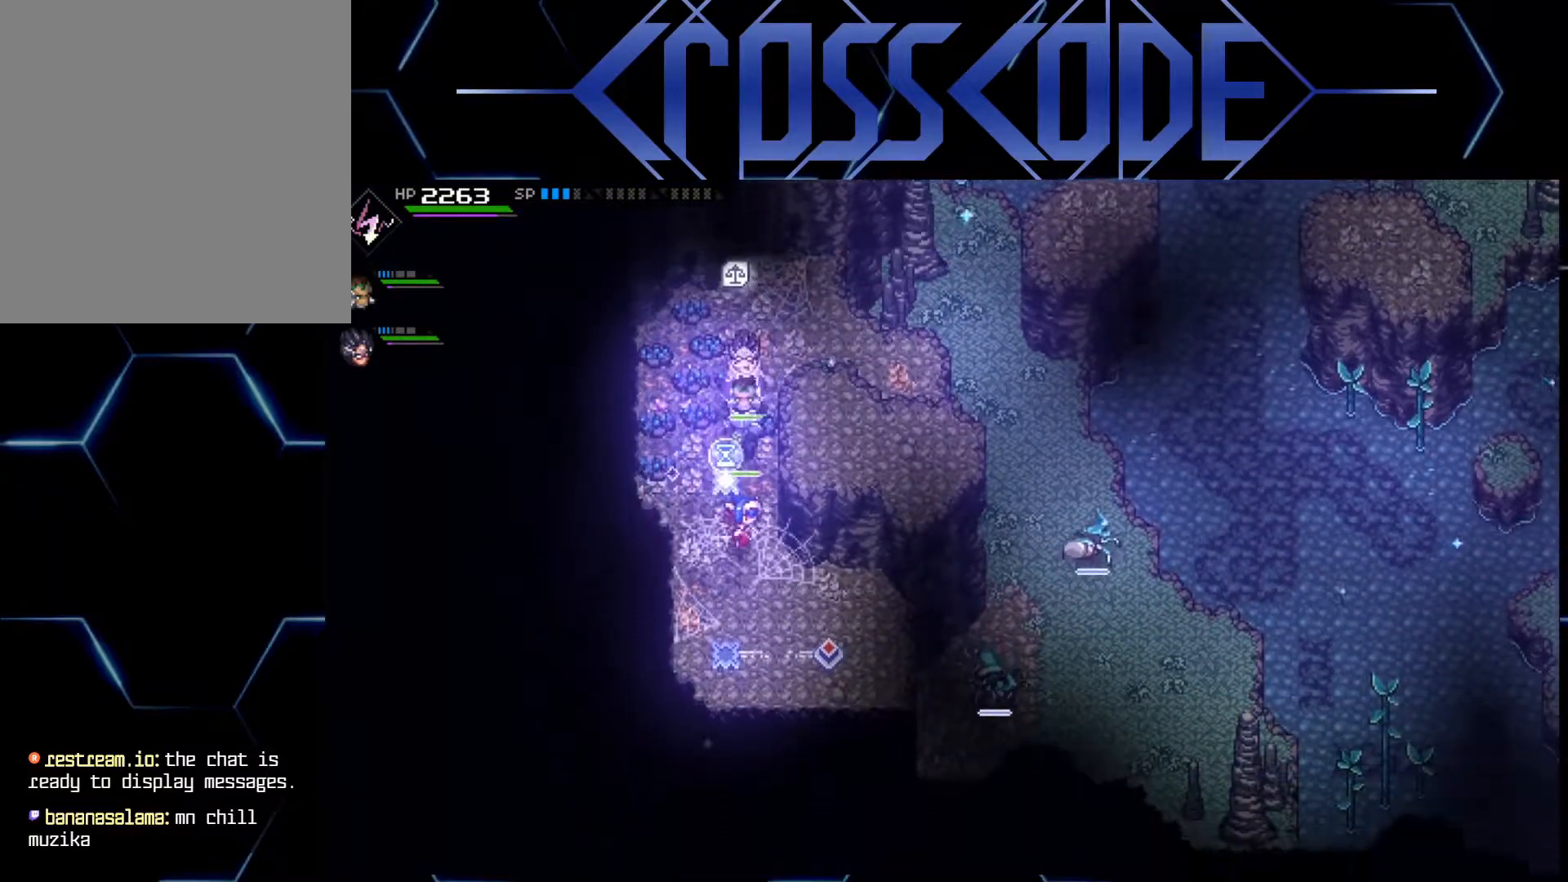
{"buttons": [], "left_stick": "center", "right_stick": "center", "events": [[17, "left_stick", "down"], [217, "left_stick", "down-right"], [367, "left_stick", "center"]]}
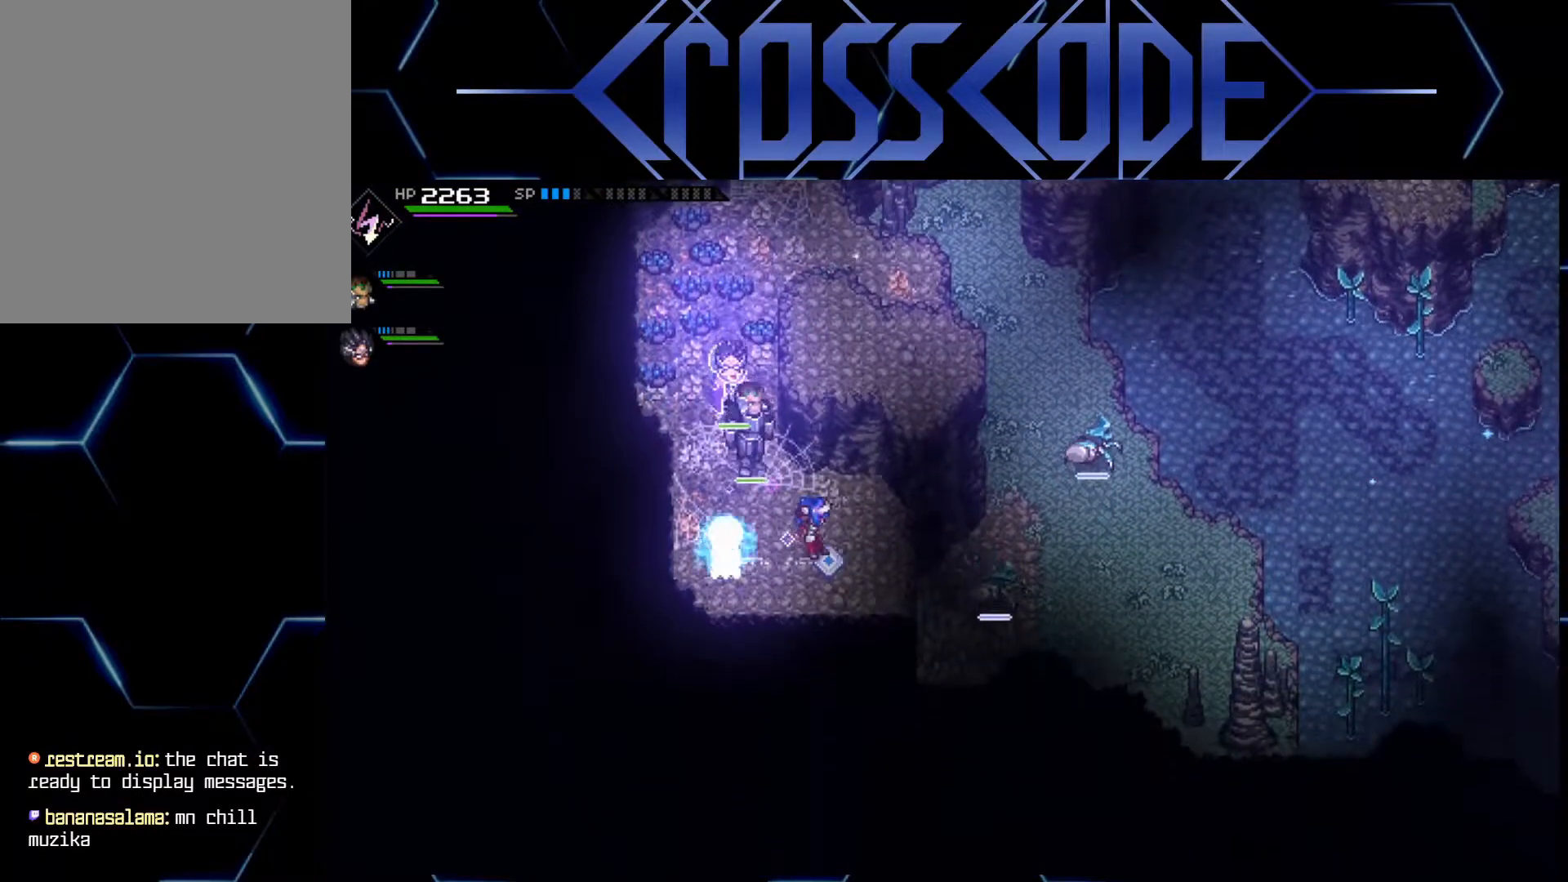
{"buttons": [], "left_stick": "up-left", "right_stick": "center", "events": [[383, "left_stick", "up-left"]]}
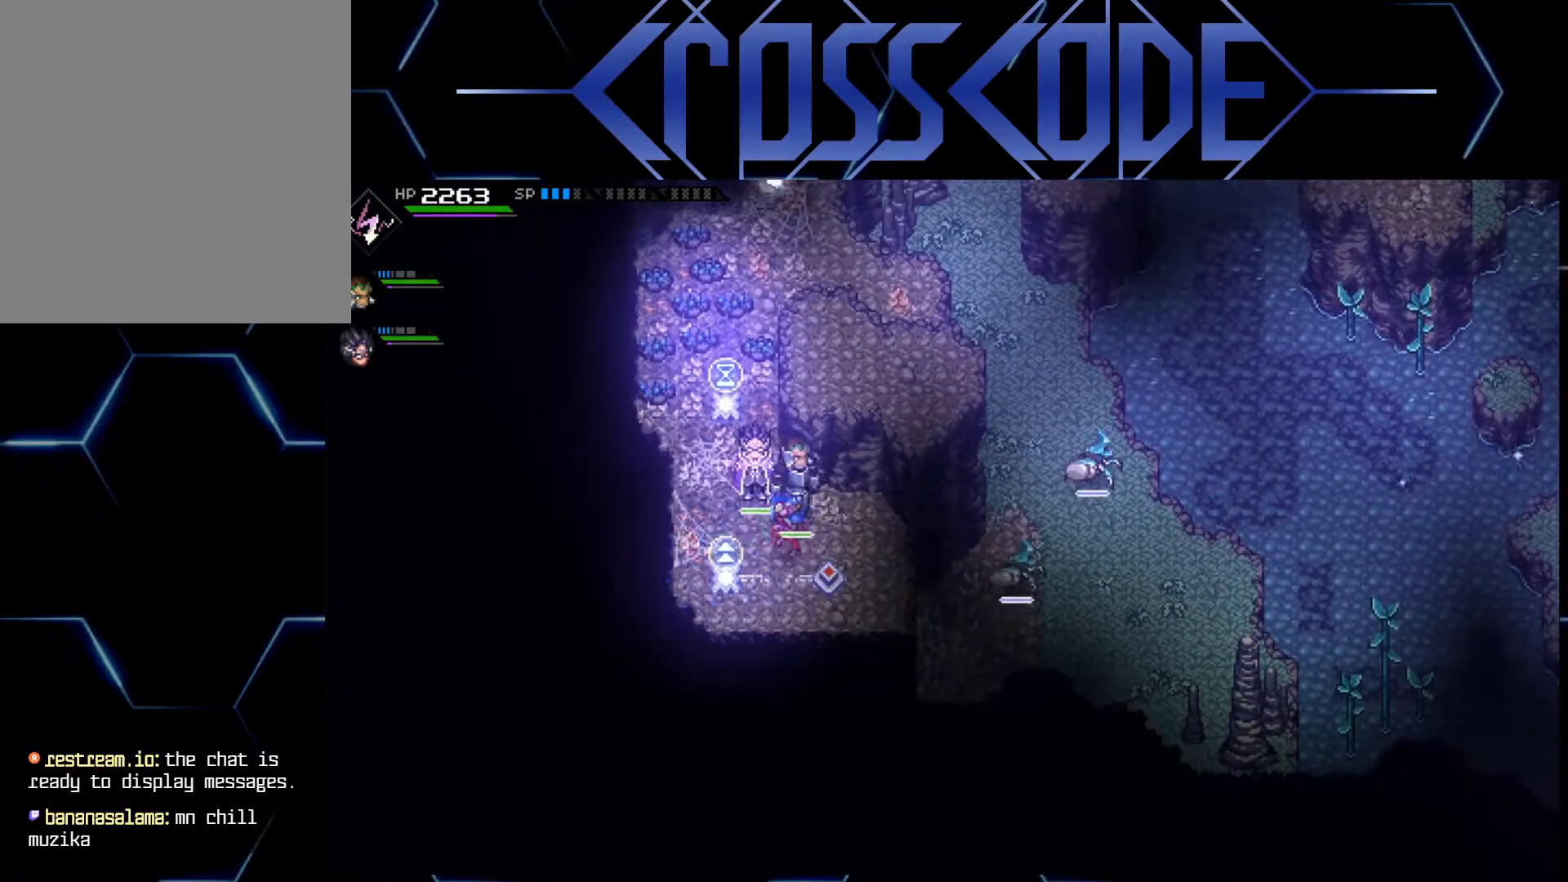
{"buttons": [], "left_stick": "down-right", "right_stick": "center", "events": [[83, "left_stick", "center"], [417, "left_stick", "down-right"]]}
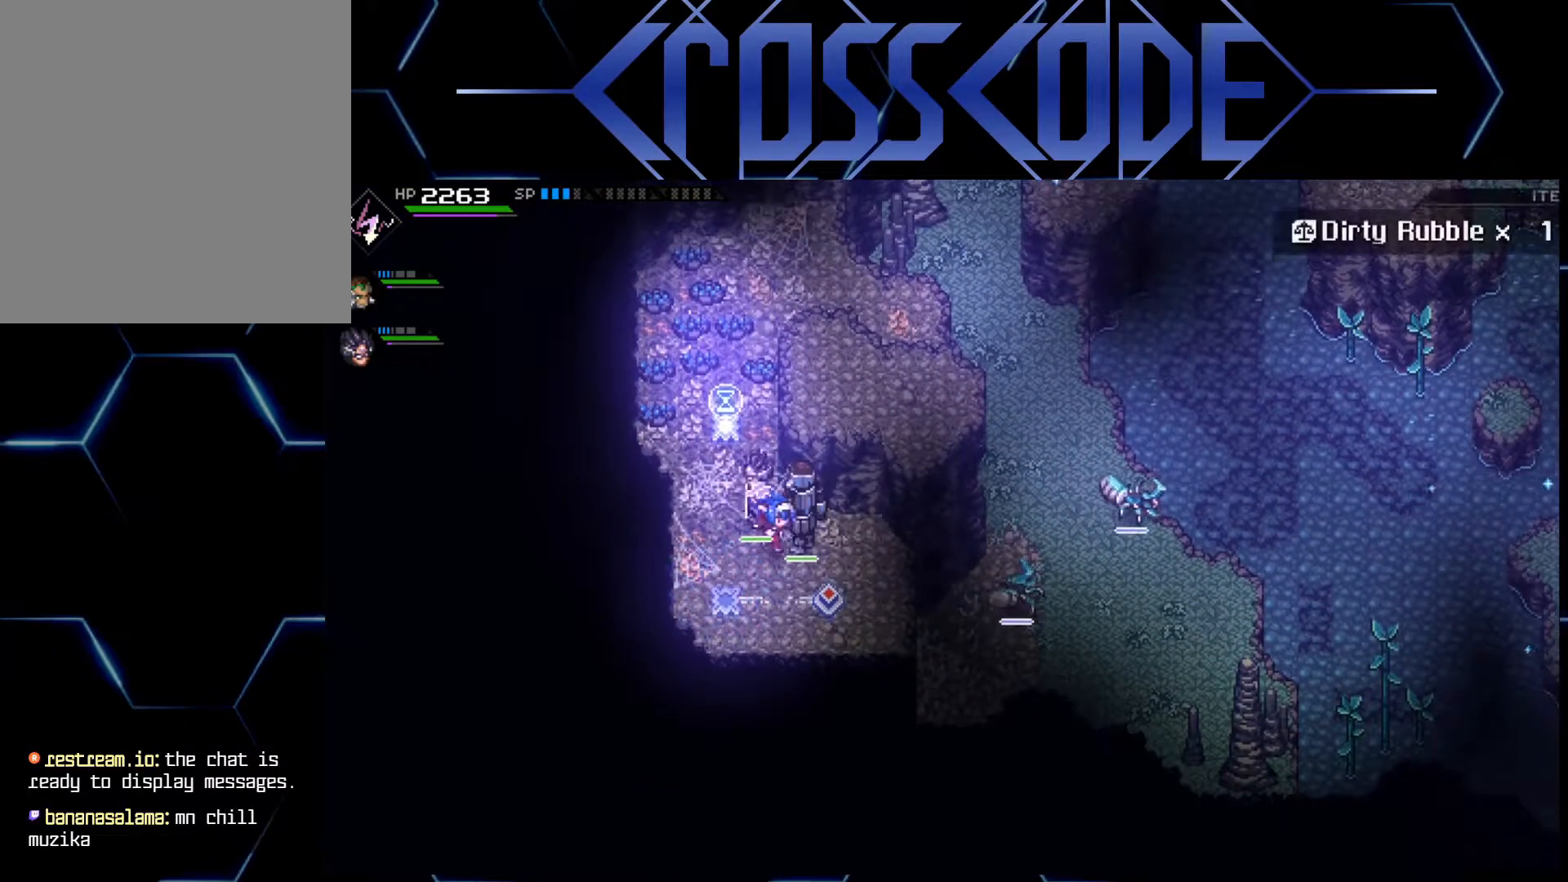
{"buttons": [], "left_stick": "center", "right_stick": "center", "events": [[167, "left_stick", "center"]]}
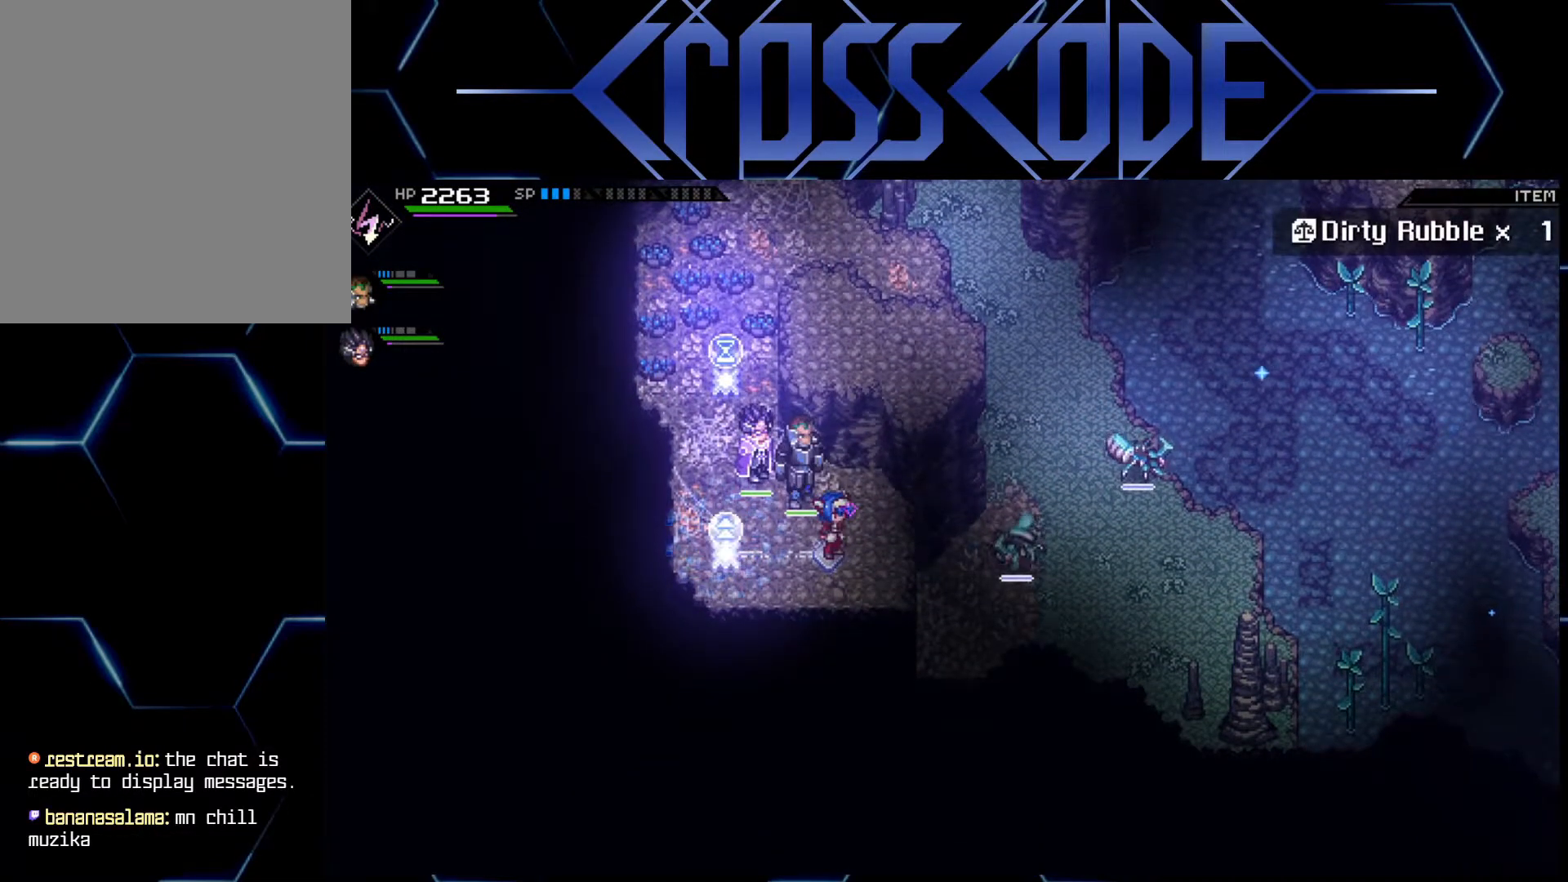
{"buttons": [], "left_stick": "center", "right_stick": "center", "events": []}
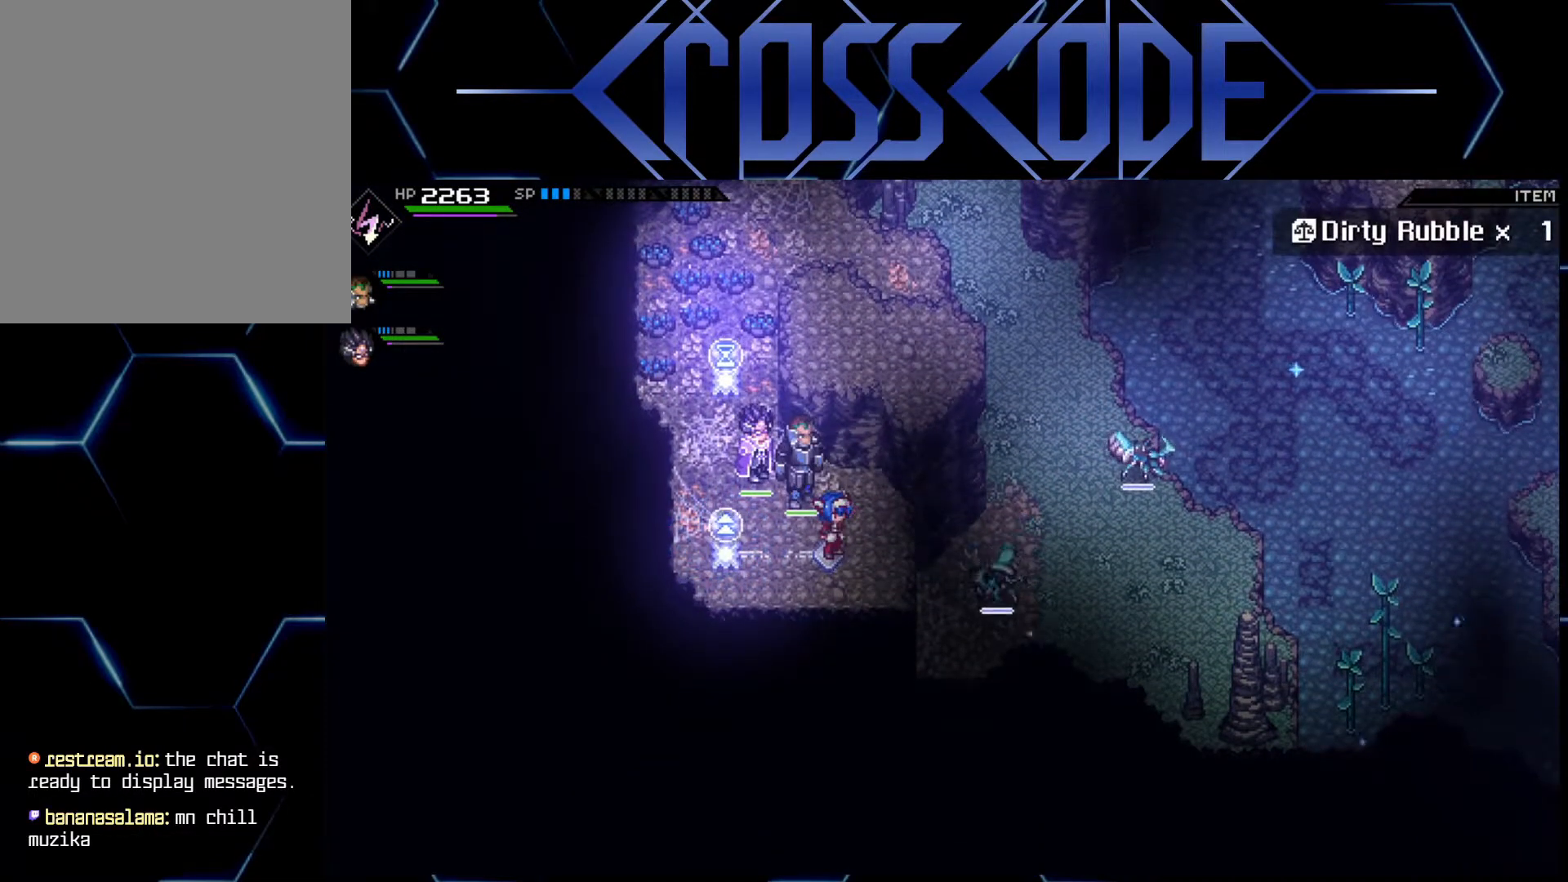
{"buttons": [], "left_stick": "center", "right_stick": "center", "events": []}
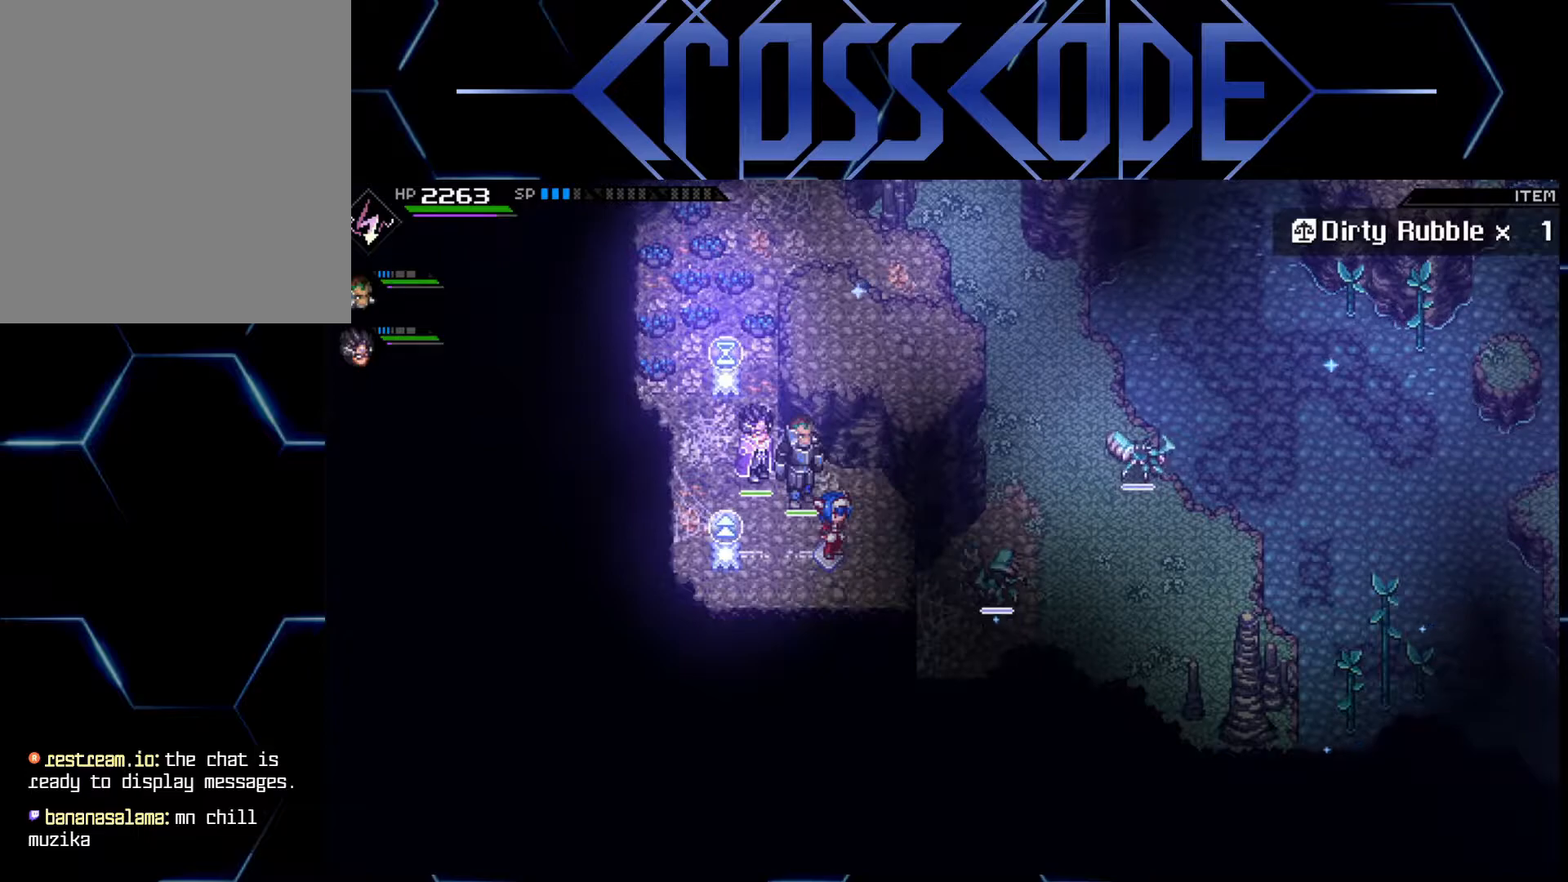
{"buttons": [], "left_stick": "center", "right_stick": "center", "events": []}
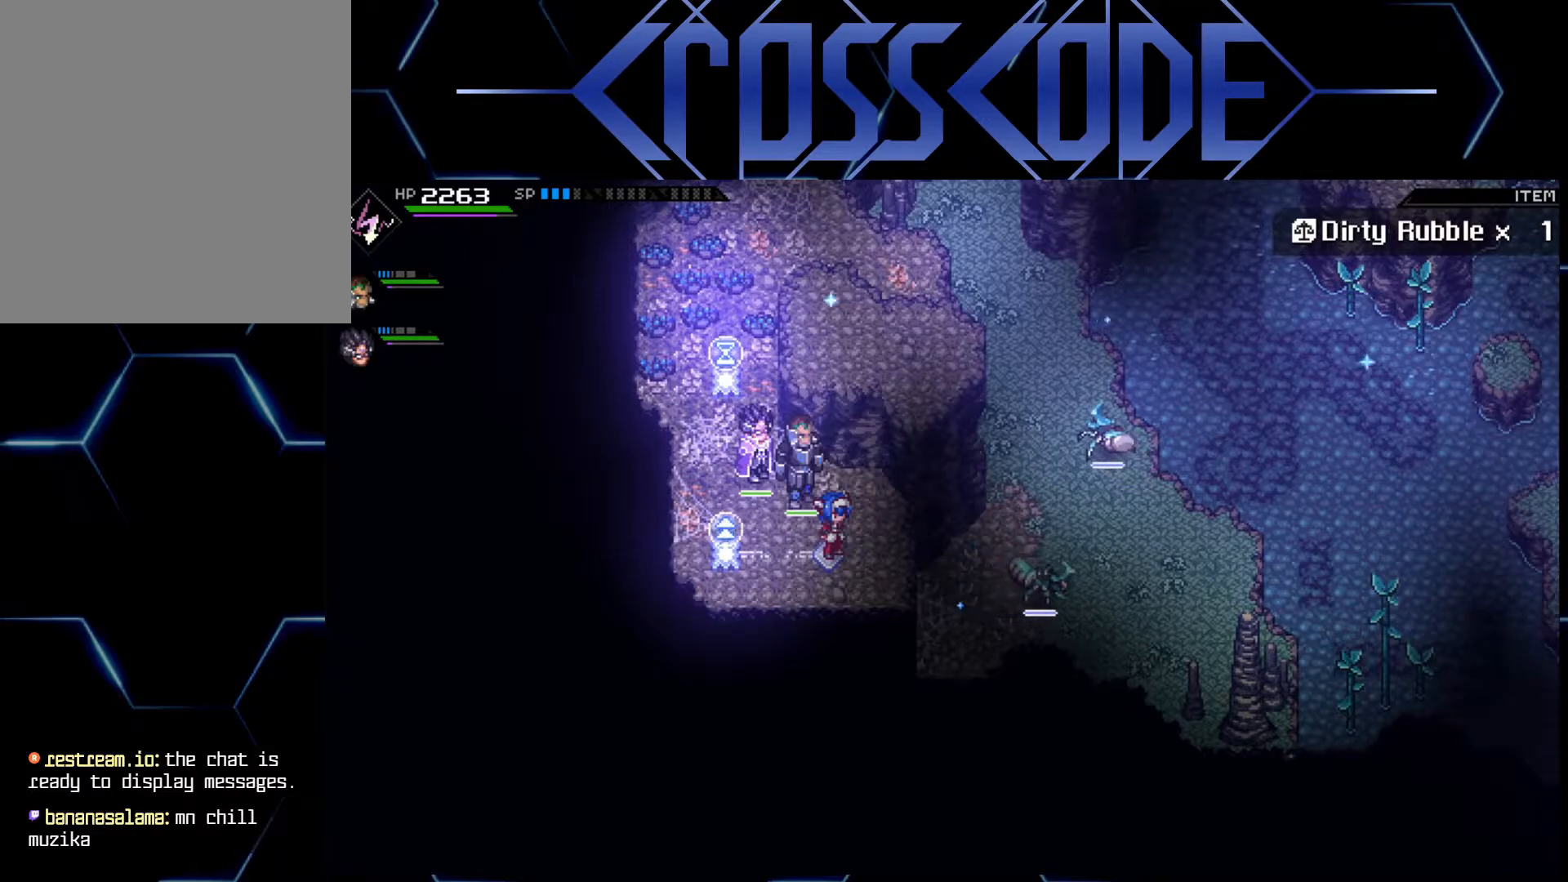
{"buttons": [], "left_stick": "center", "right_stick": "center", "events": []}
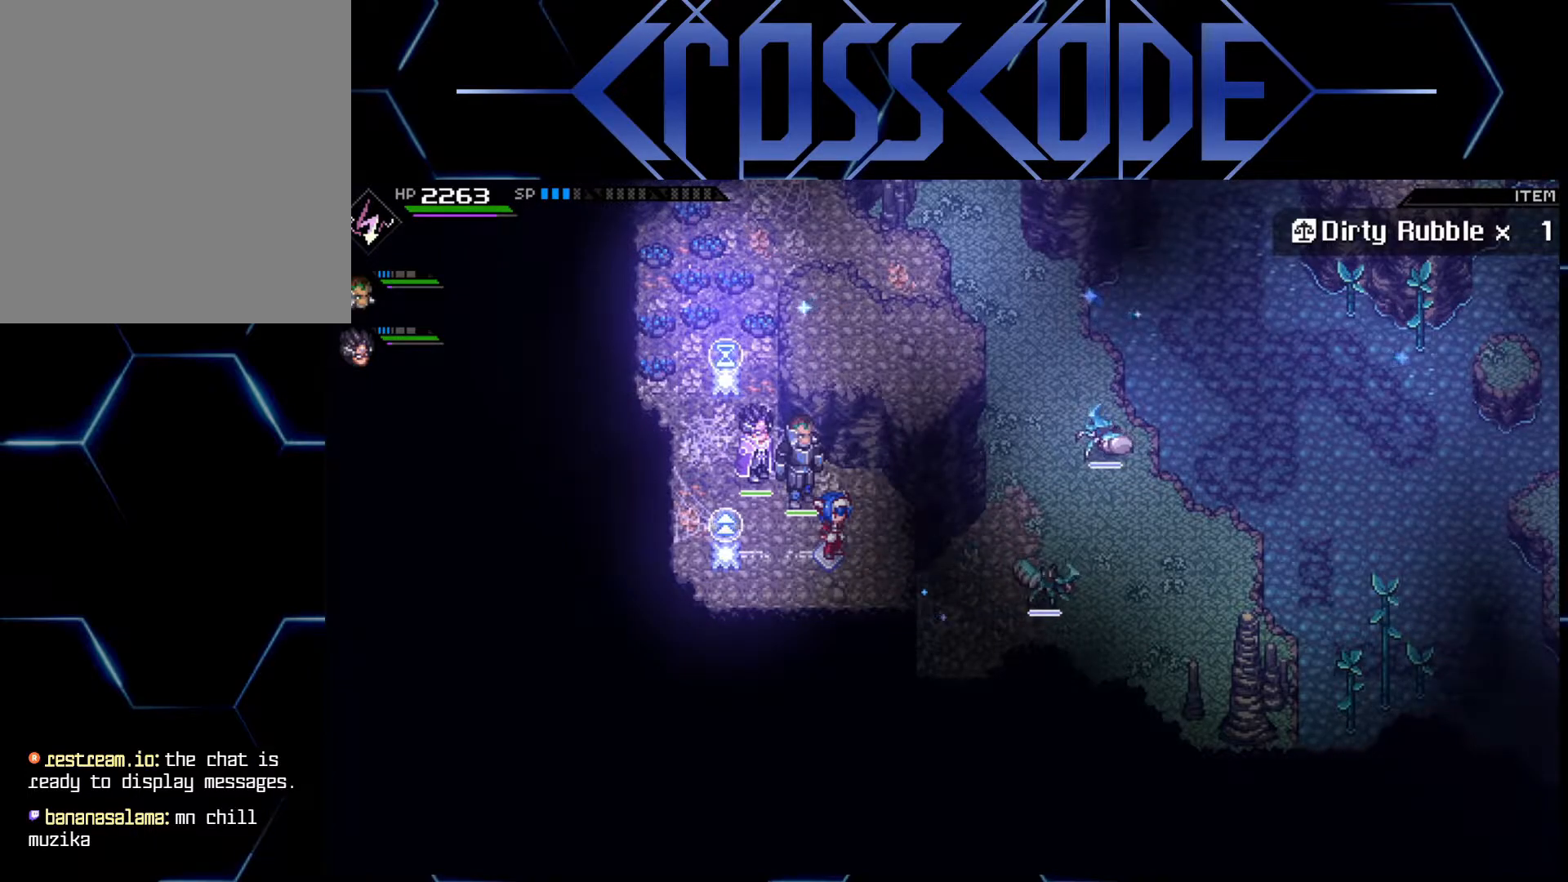
{"buttons": [], "left_stick": "center", "right_stick": "center", "events": []}
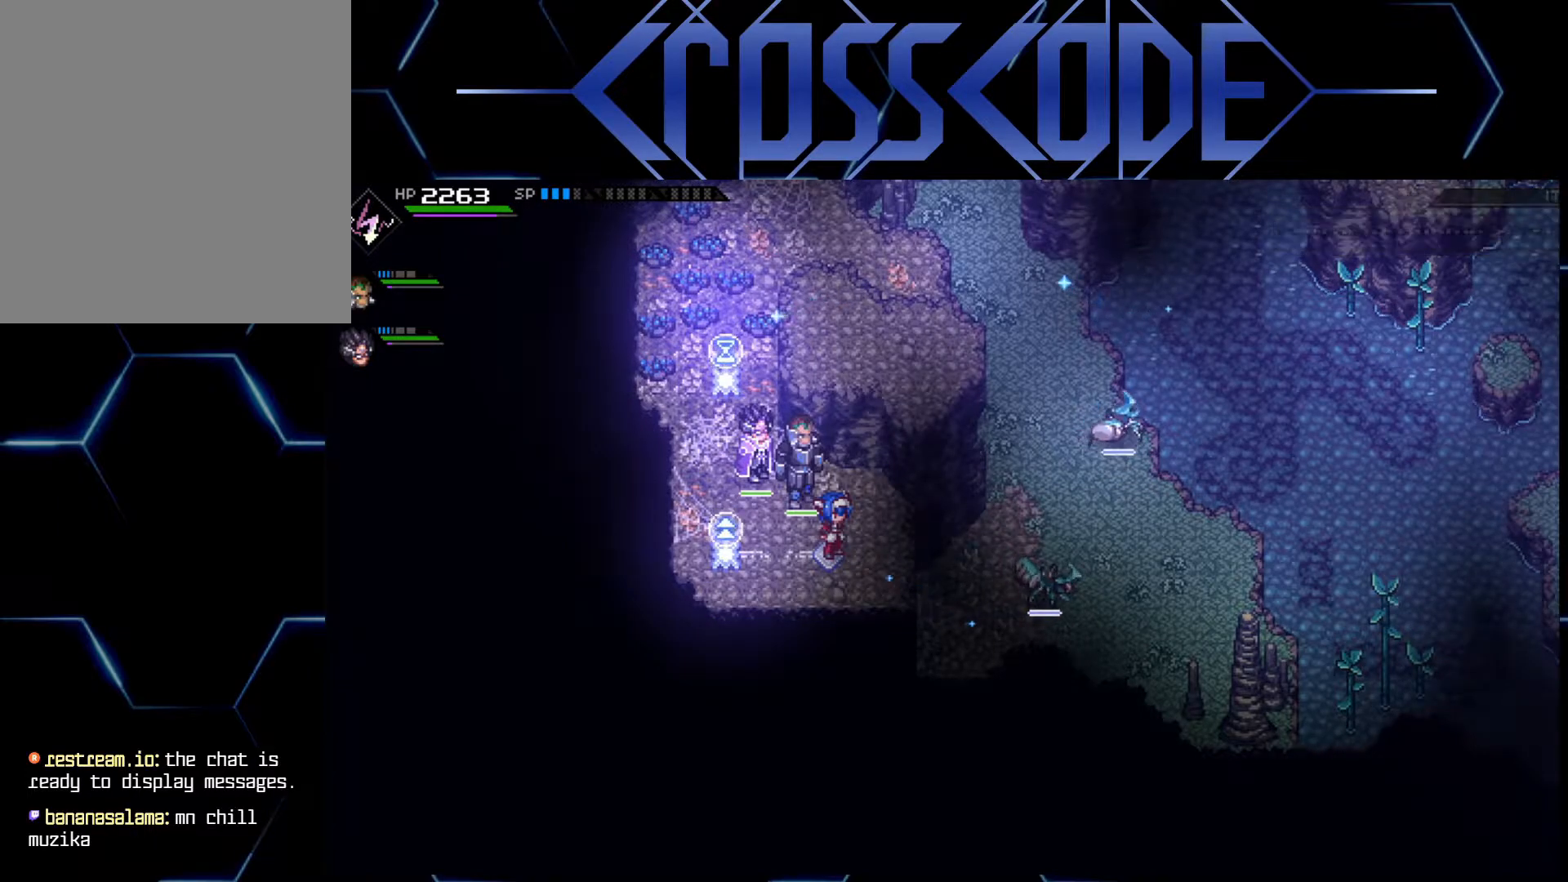
{"buttons": [], "left_stick": "center", "right_stick": "center", "events": []}
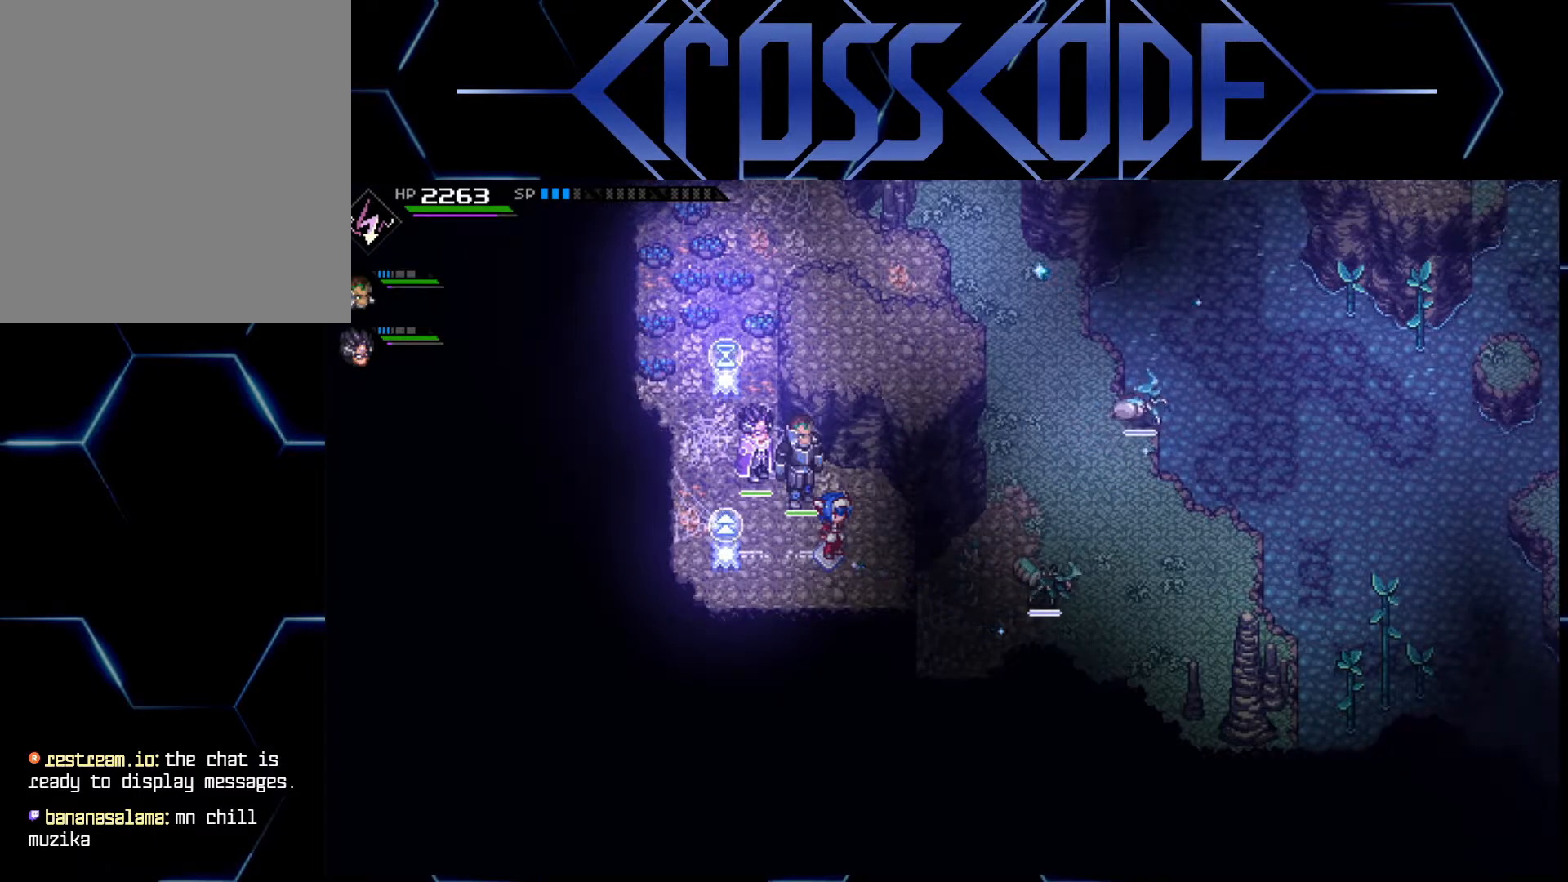
{"buttons": [], "left_stick": "center", "right_stick": "center", "events": []}
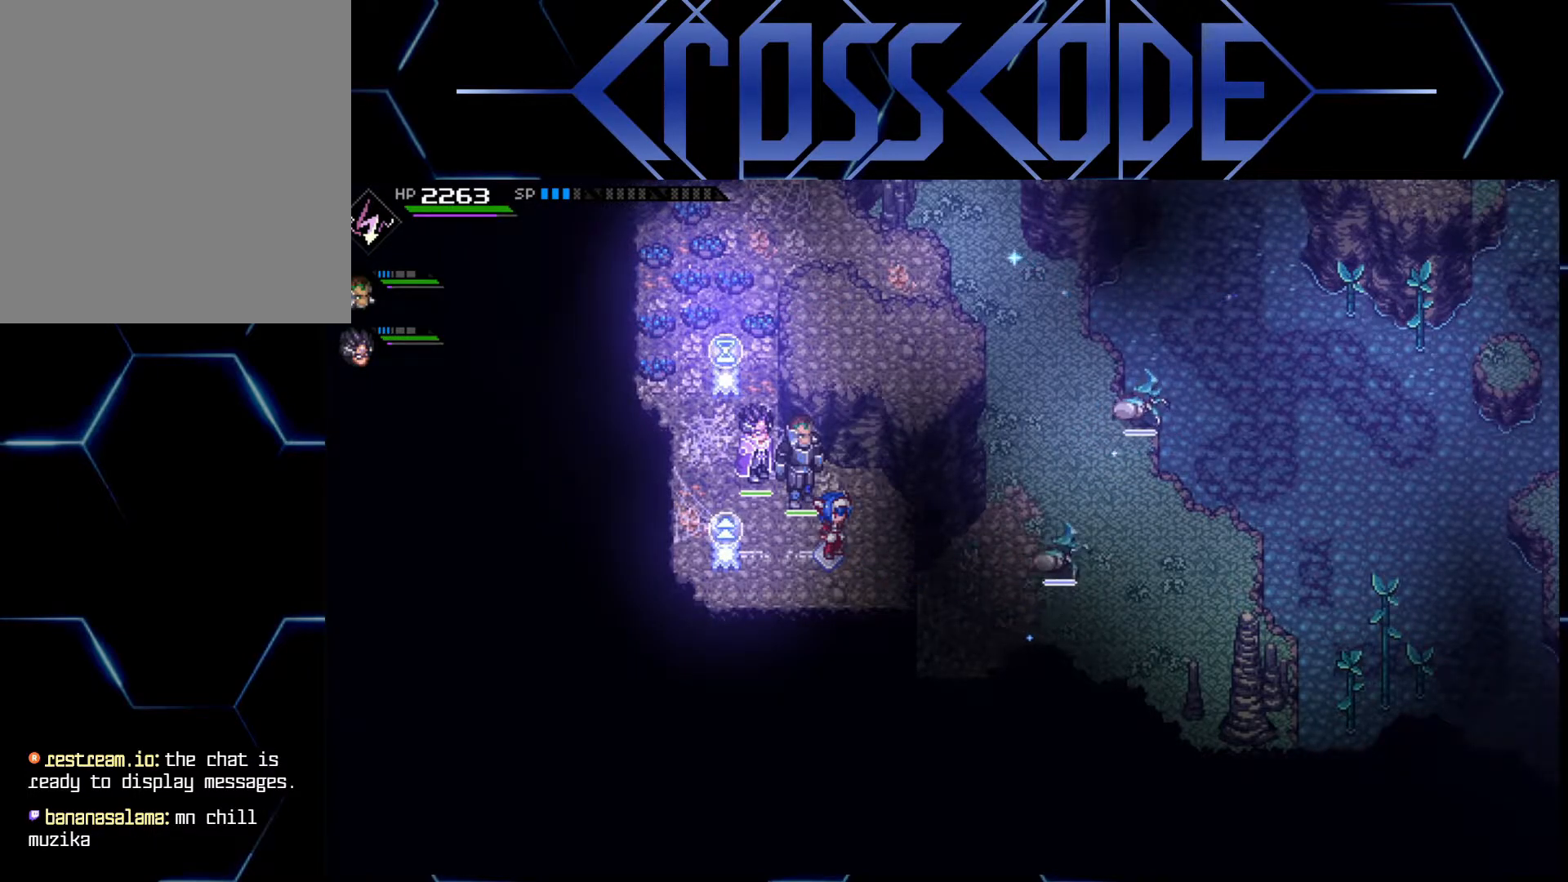
{"buttons": [], "left_stick": "up-left", "right_stick": "center", "events": [[500, "left_stick", "up-left"]]}
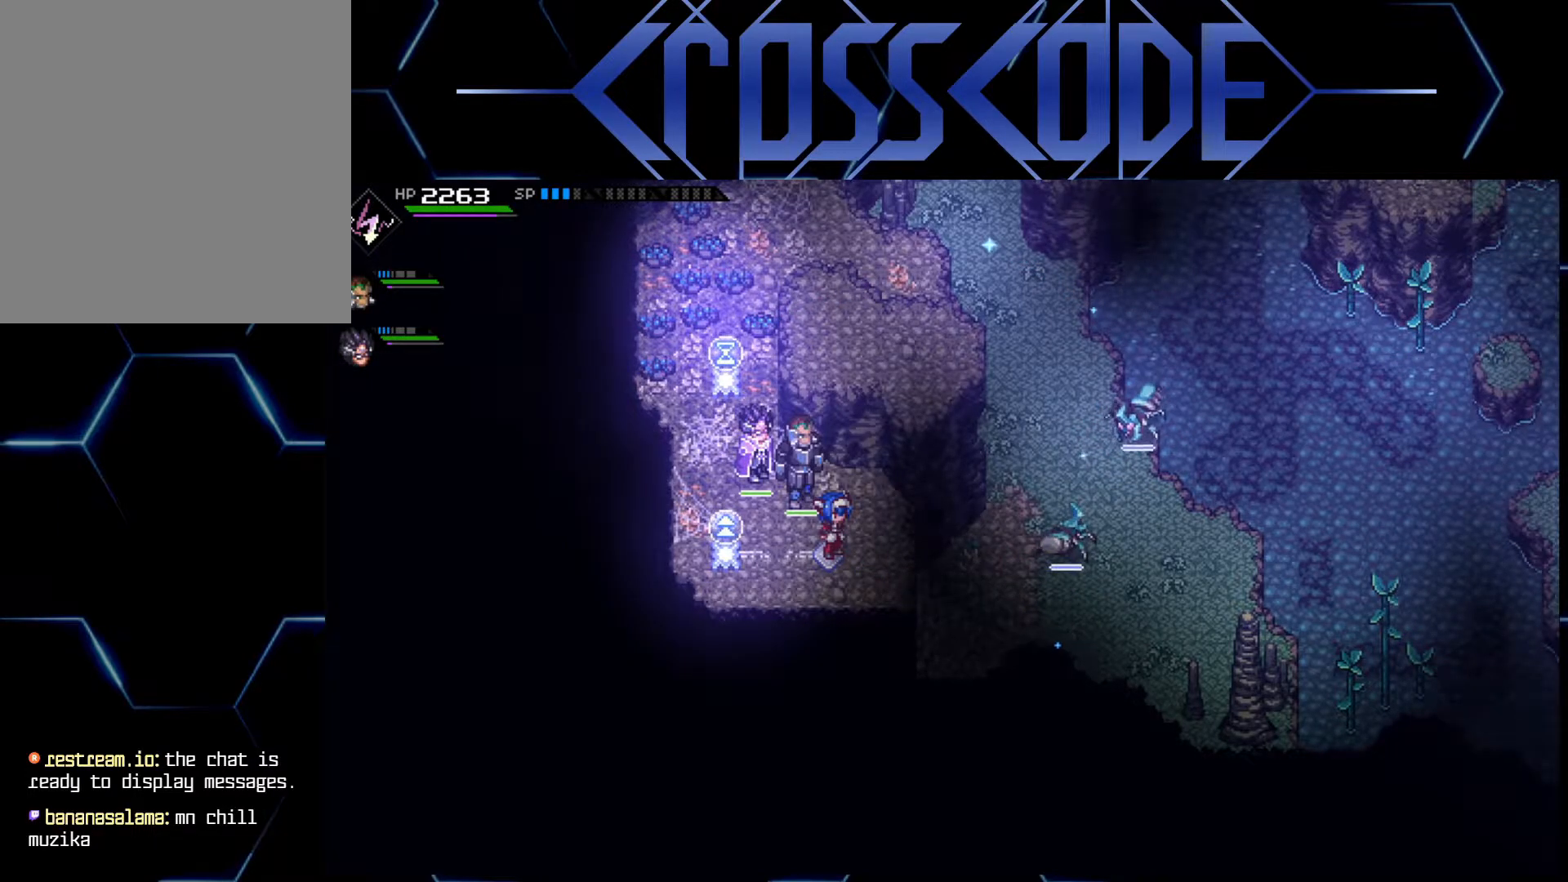
{"buttons": [], "left_stick": "center", "right_stick": "center", "events": [[150, "left_stick", "center"]]}